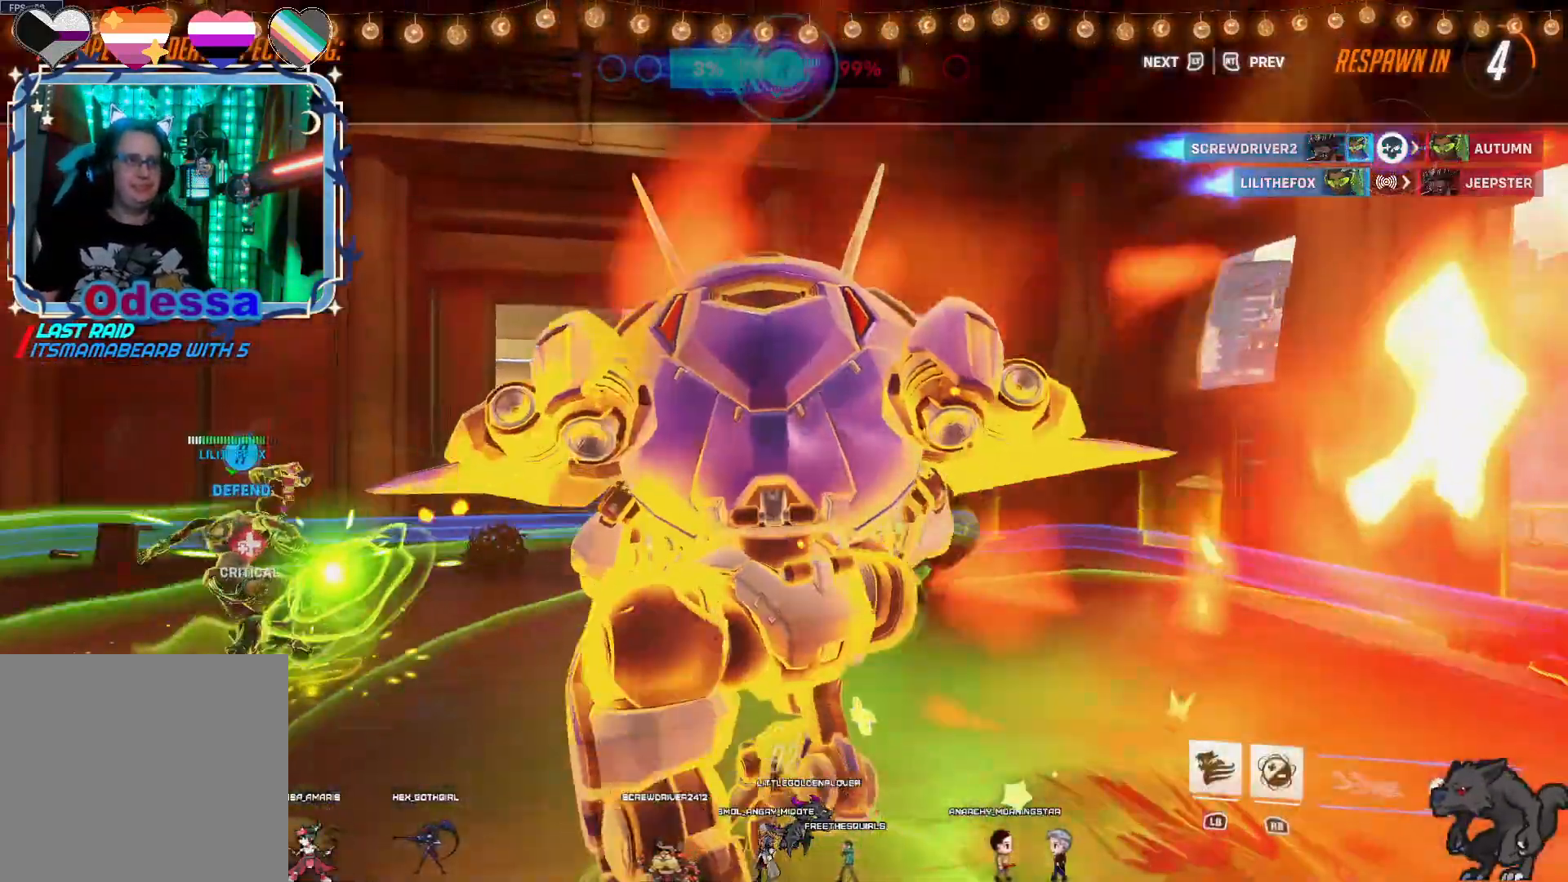
Gameplay with a controller (PlayStation layout); each line is a JSON object with the inputs held at the frame after it (dt_ms = milliseconds from this image to that frame). "events" lists button and stick changes between this image and that frame as [ms after this image, input, new state], when the widget could be followed in between.
{"dt_ms": 500, "buttons": [], "left_stick": "up", "right_stick": "center", "events": [[67, "left_stick", "up"]]}
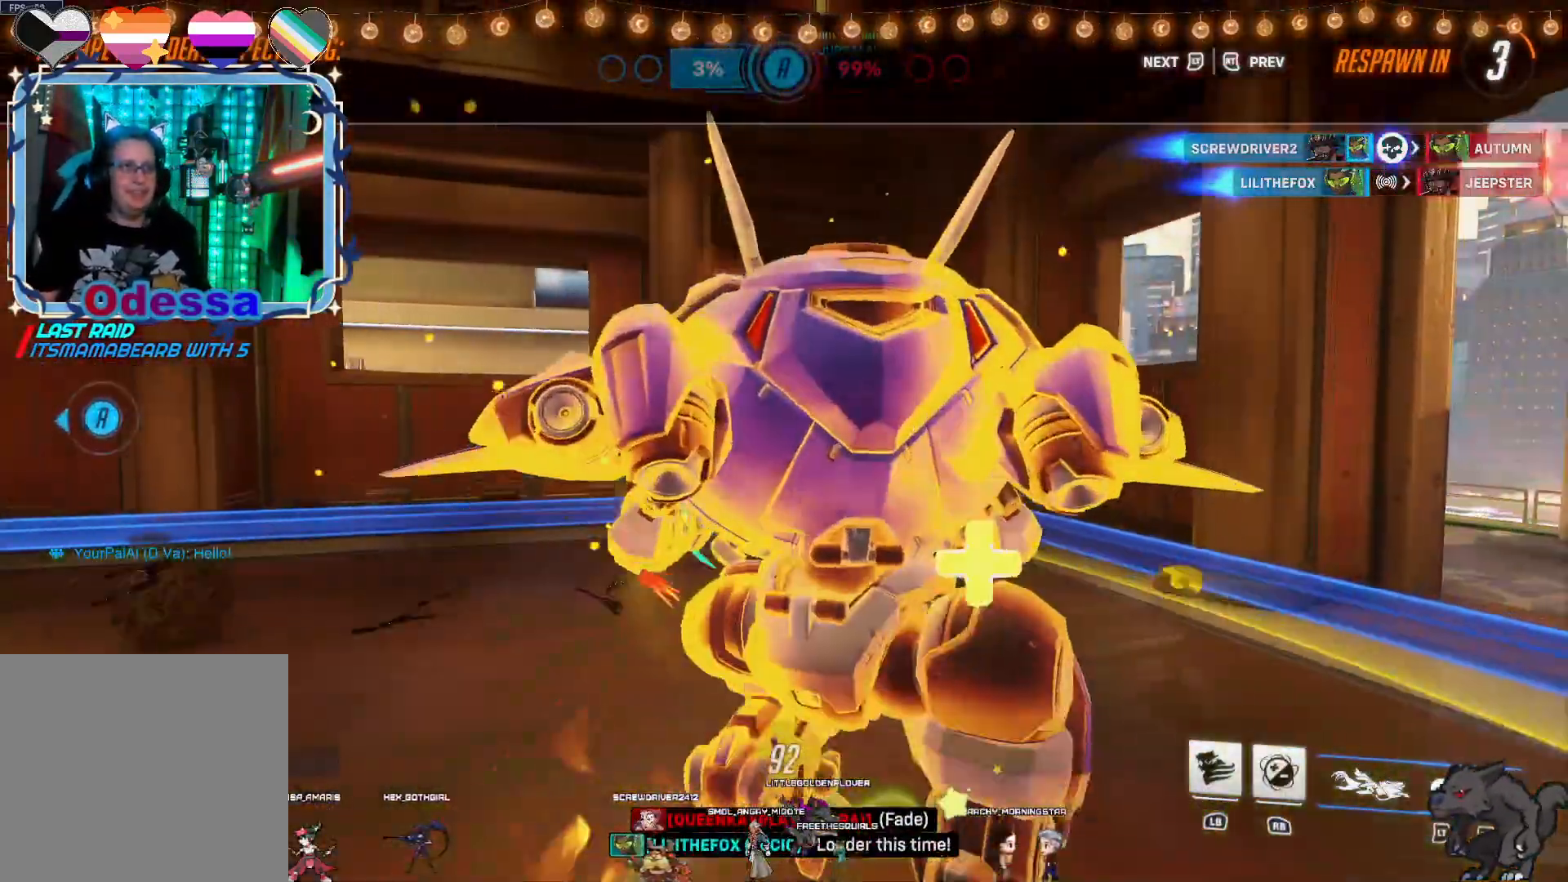
{"dt_ms": 500, "buttons": [], "left_stick": "up", "right_stick": "center", "events": []}
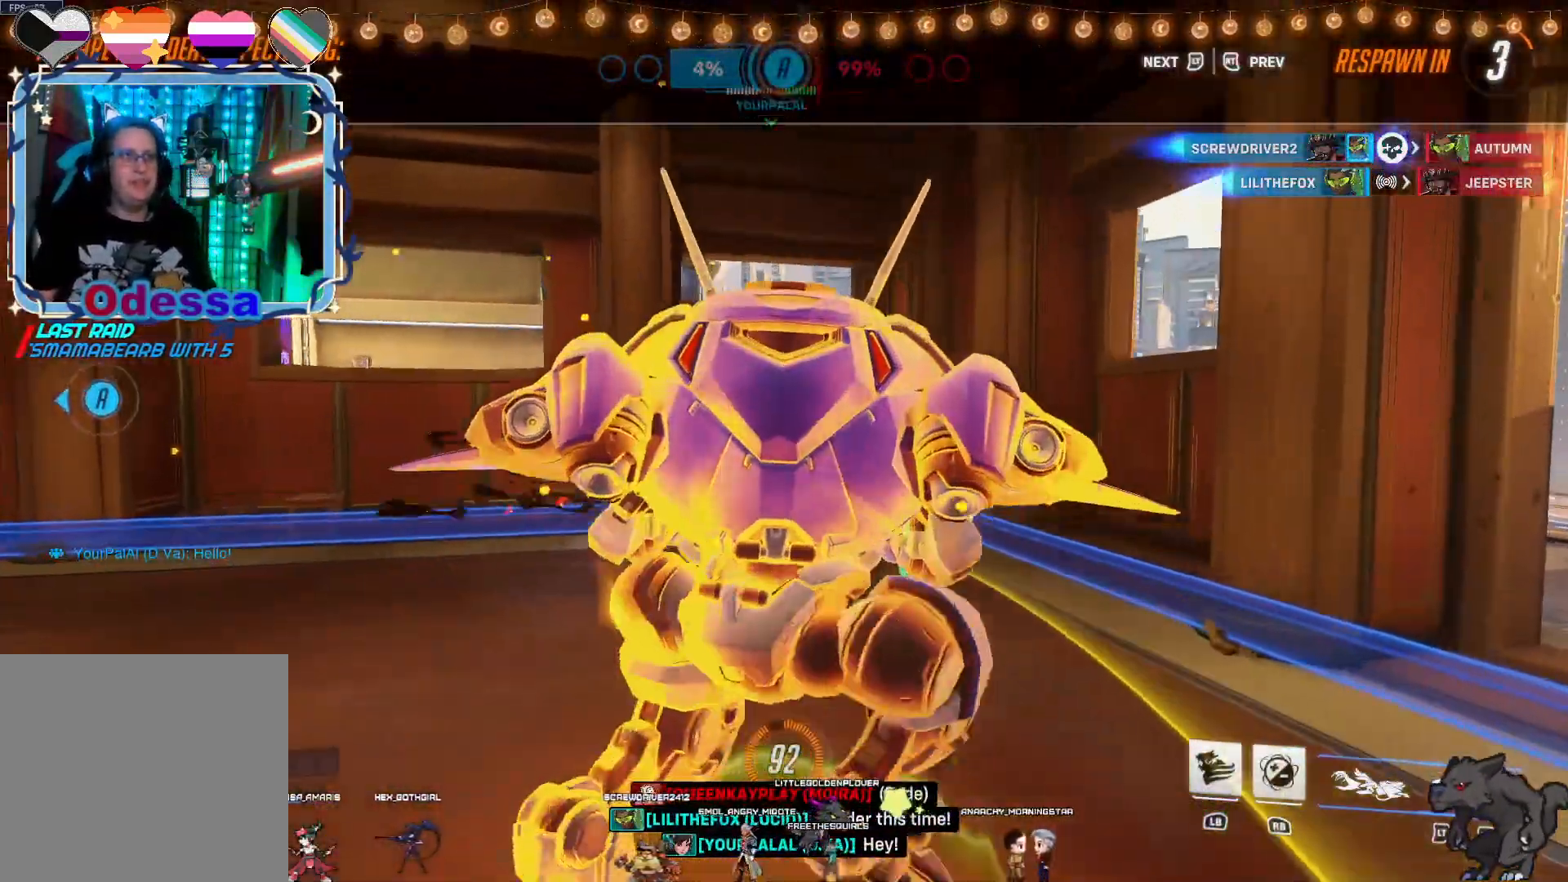
{"dt_ms": 500, "buttons": [], "left_stick": "up", "right_stick": "center", "events": []}
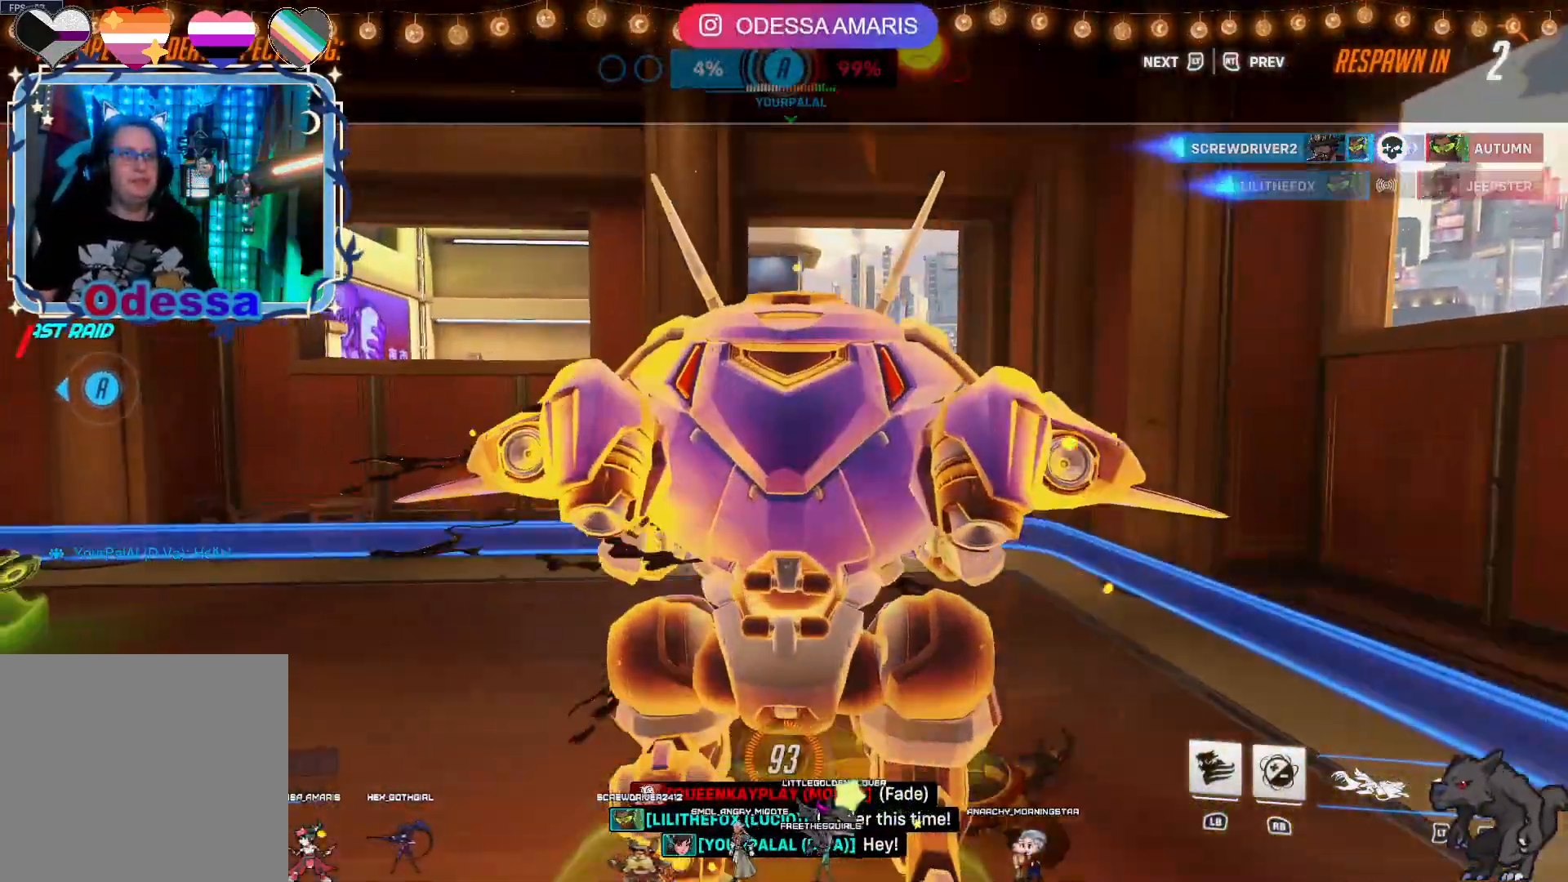
{"dt_ms": 500, "buttons": [], "left_stick": "up", "right_stick": "center", "events": []}
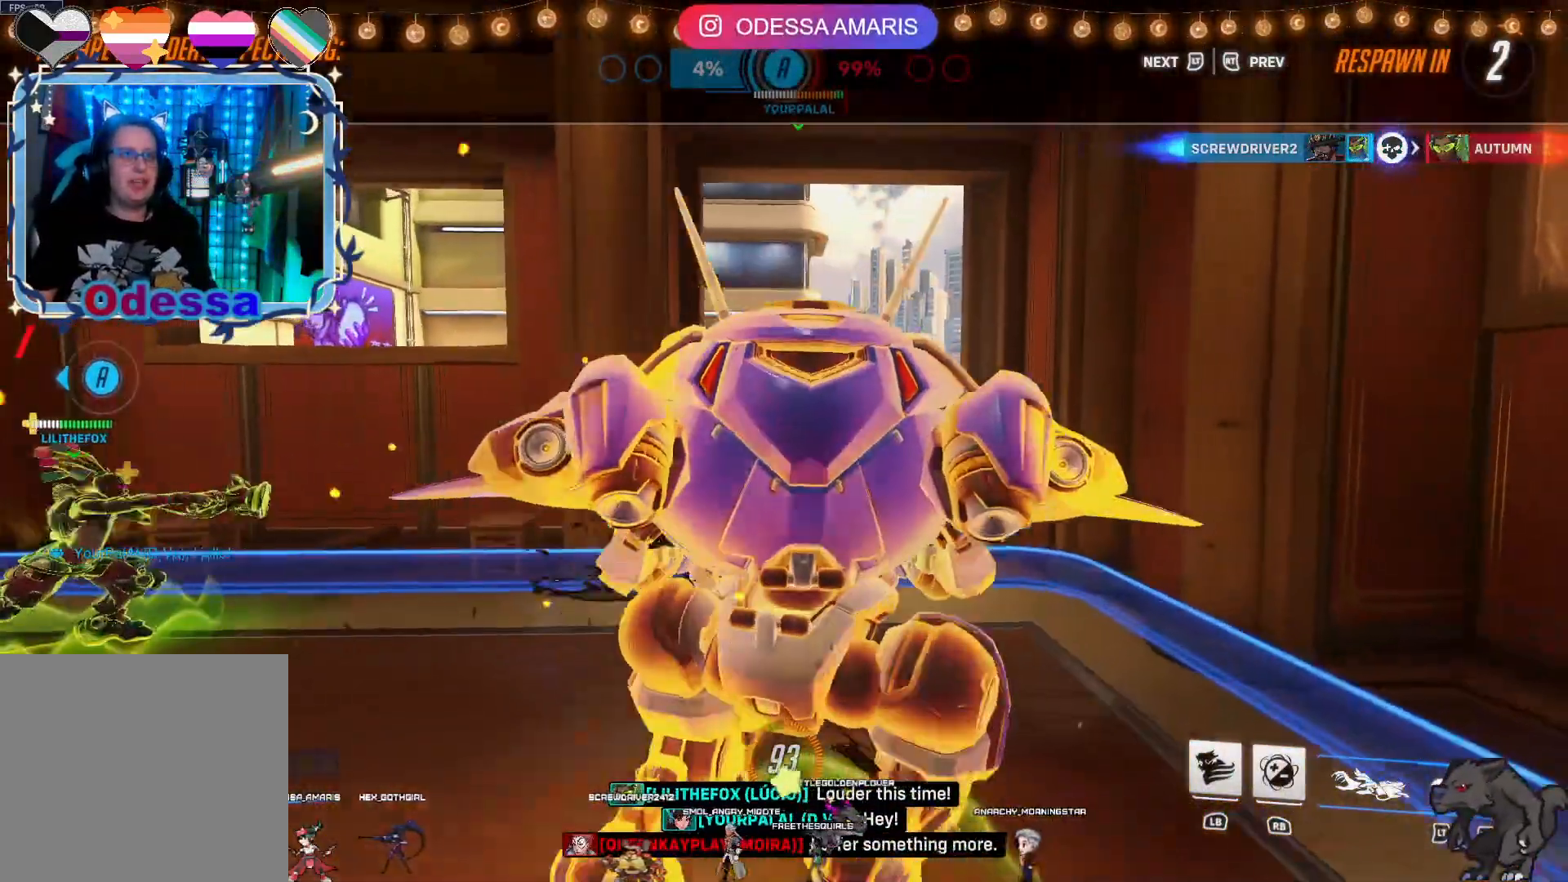
{"dt_ms": 500, "buttons": [], "left_stick": "up", "right_stick": "center", "events": []}
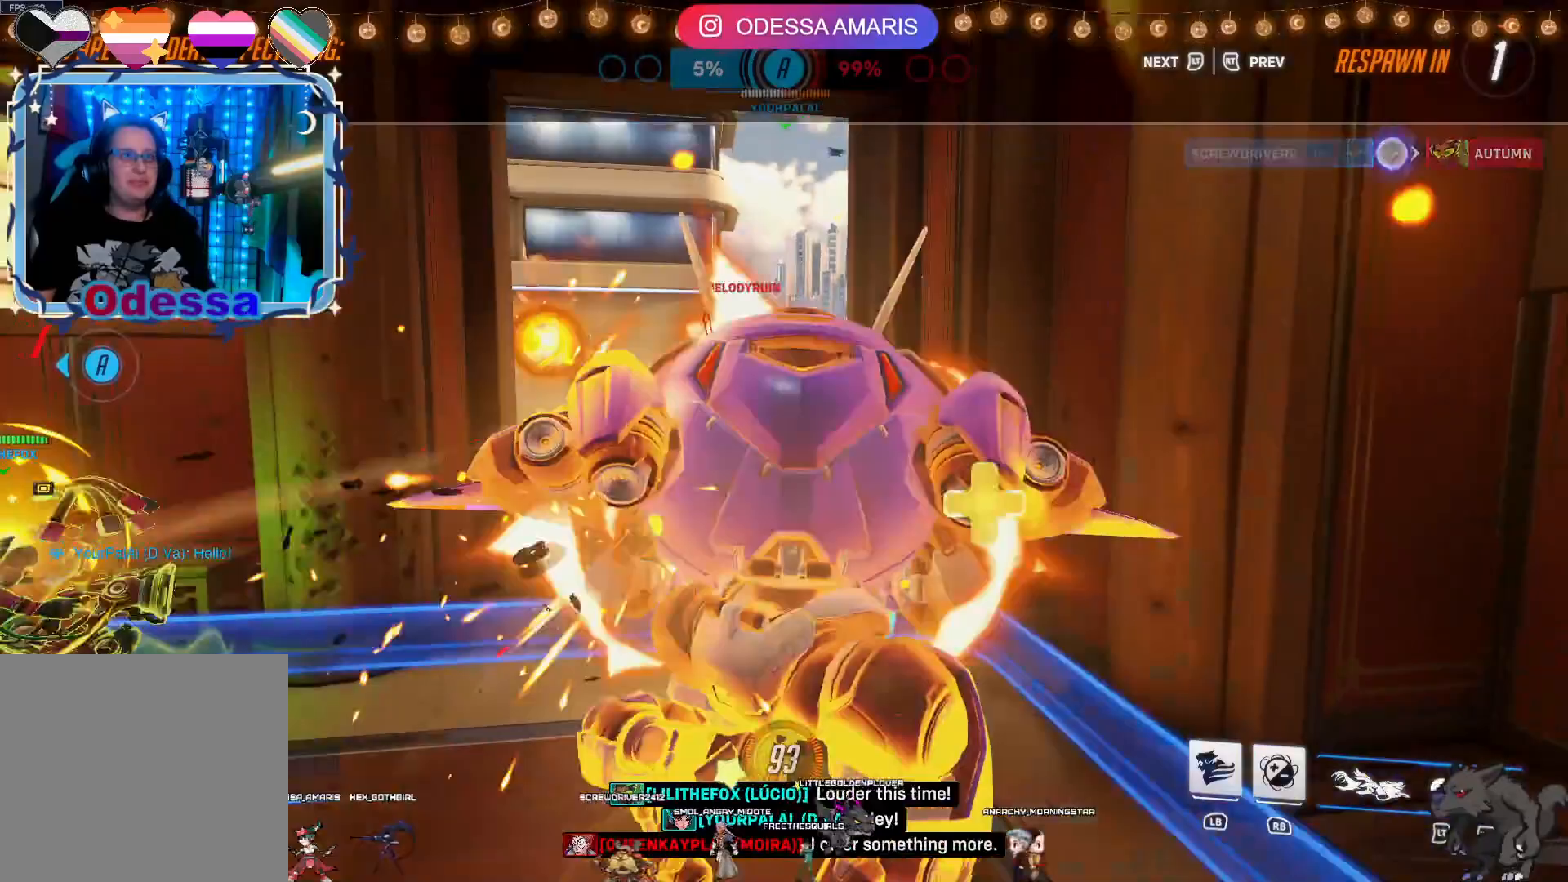
{"dt_ms": 500, "buttons": [], "left_stick": "up-left", "right_stick": "center", "events": [[250, "left_stick", "up-left"]]}
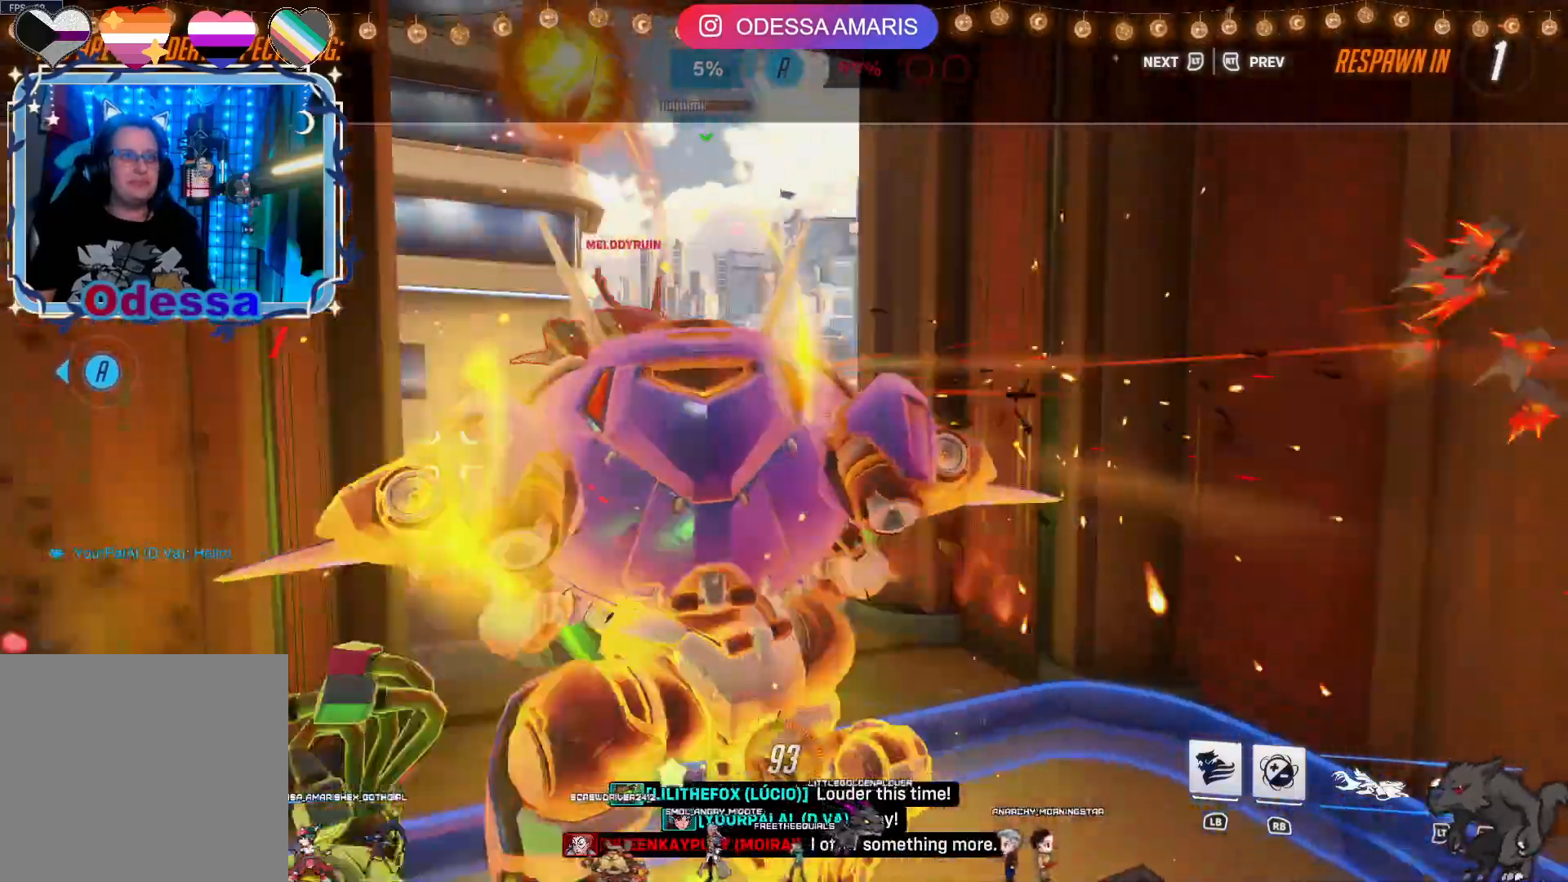
{"dt_ms": 500, "buttons": [], "left_stick": "up", "right_stick": "center", "events": [[67, "left_stick", "up"]]}
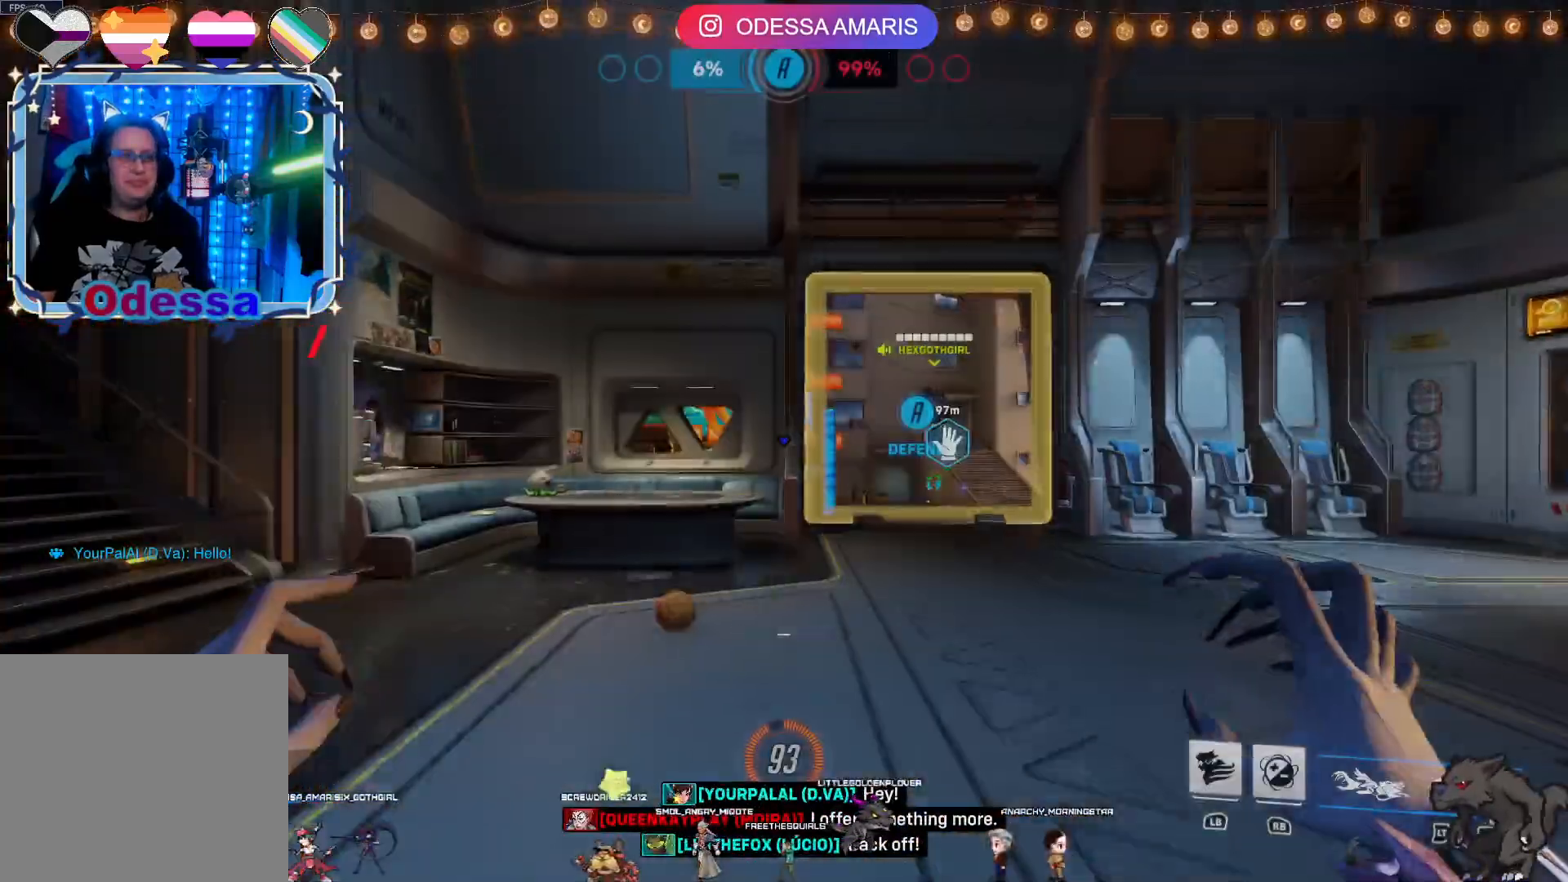
{"dt_ms": 500, "buttons": [], "left_stick": "up-left", "right_stick": "center", "events": [[367, "left_stick", "up-left"]]}
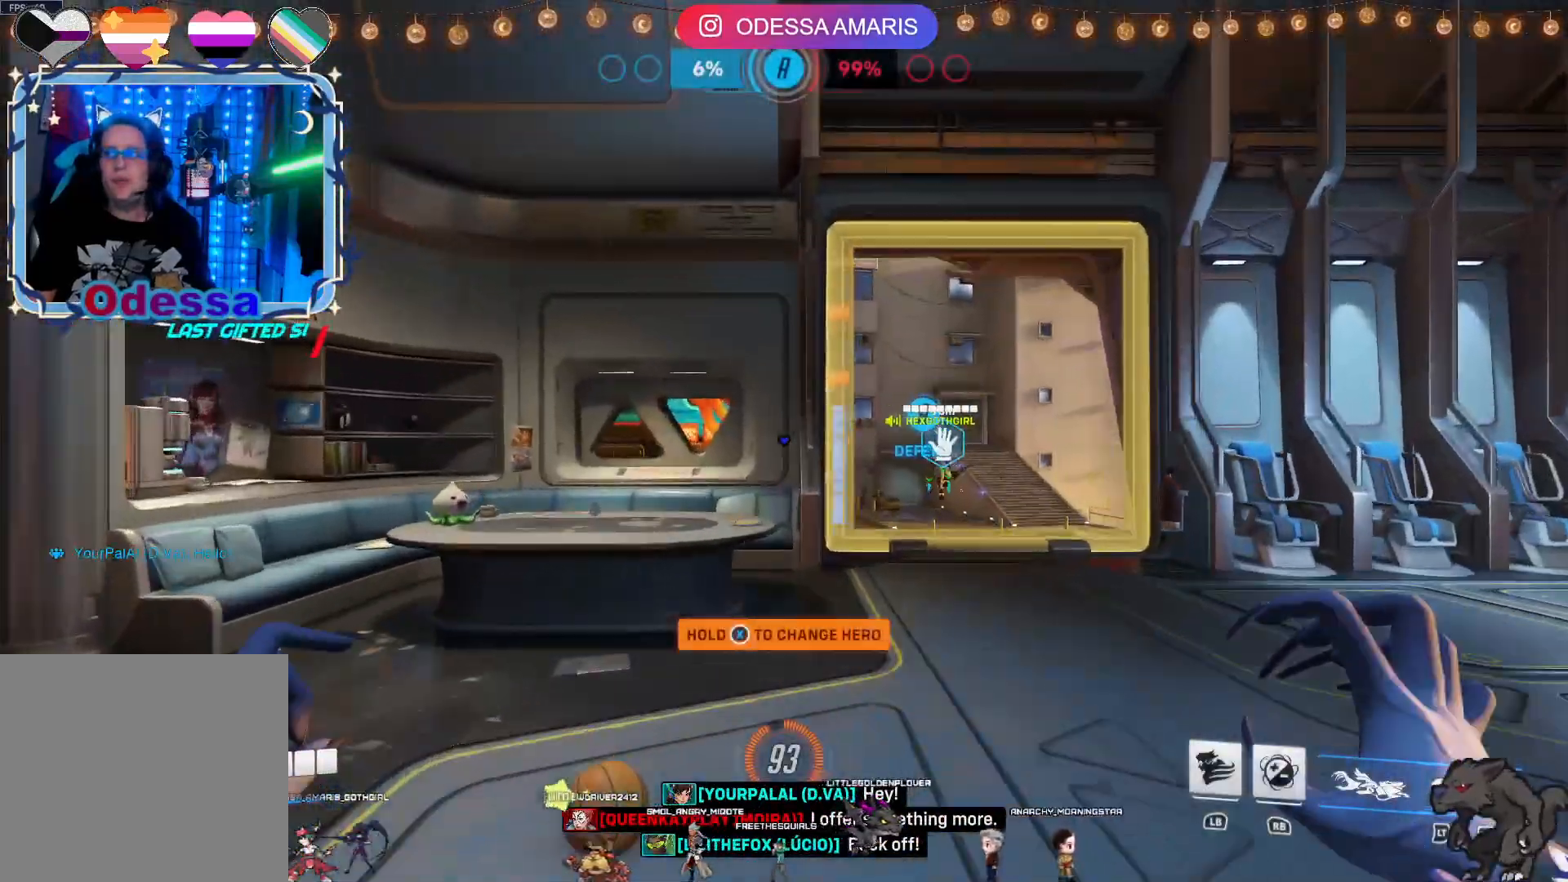
{"dt_ms": 500, "buttons": [], "left_stick": "up-right", "right_stick": "center", "events": [[67, "right_stick", "down-left"], [117, "left_stick", "up"], [200, "right_stick", "center"], [333, "left_stick", "up-right"]]}
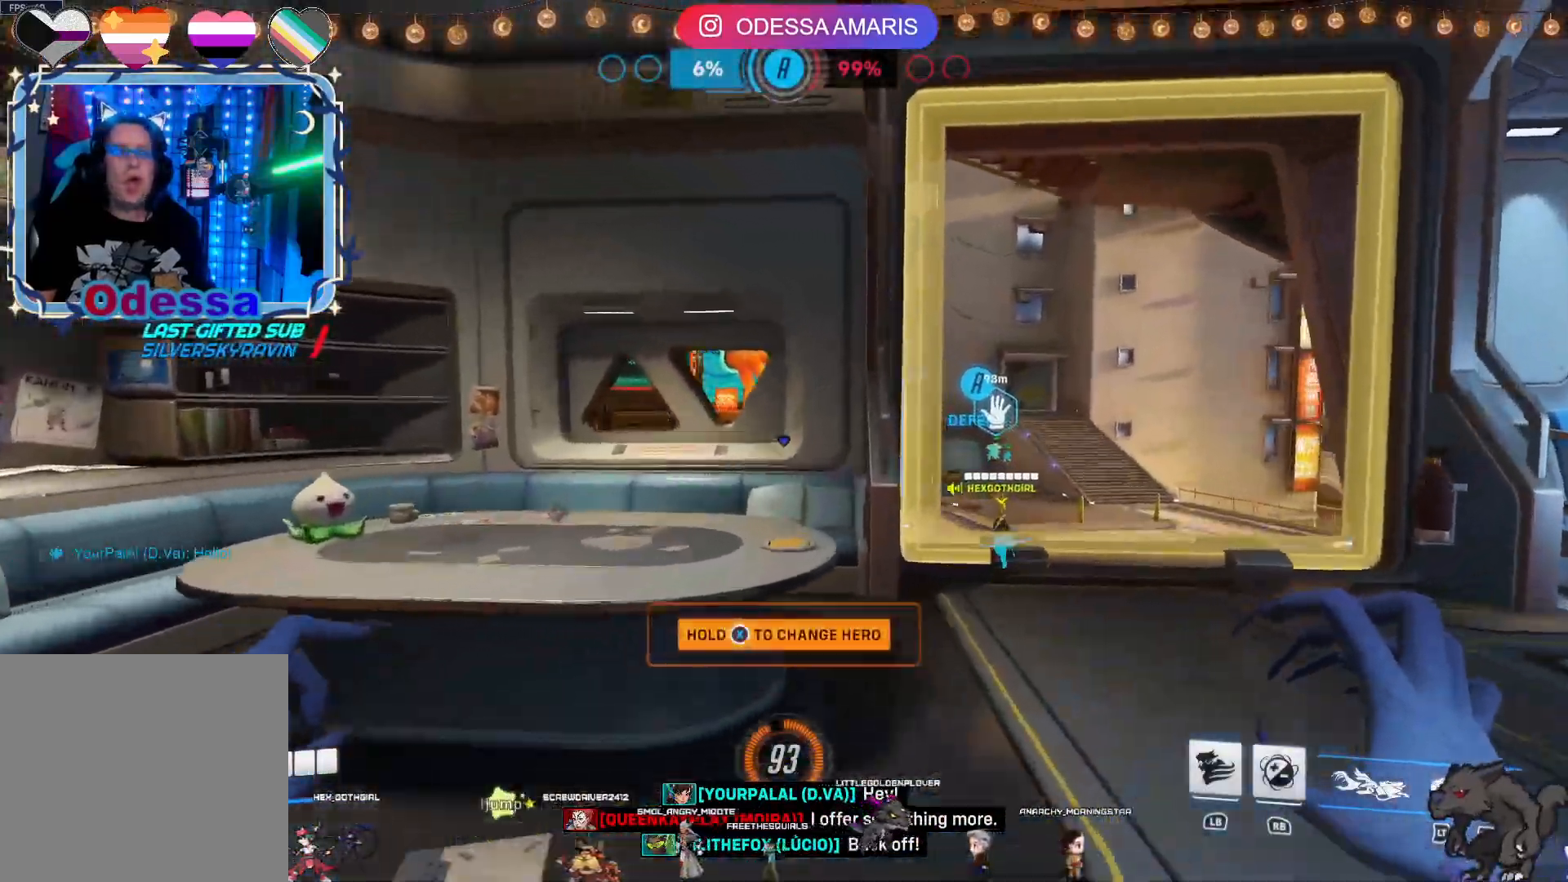
{"dt_ms": 500, "buttons": [], "left_stick": "up", "right_stick": "center", "events": [[33, "right_stick", "down-right"], [167, "right_stick", "center"], [500, "left_stick", "up"]]}
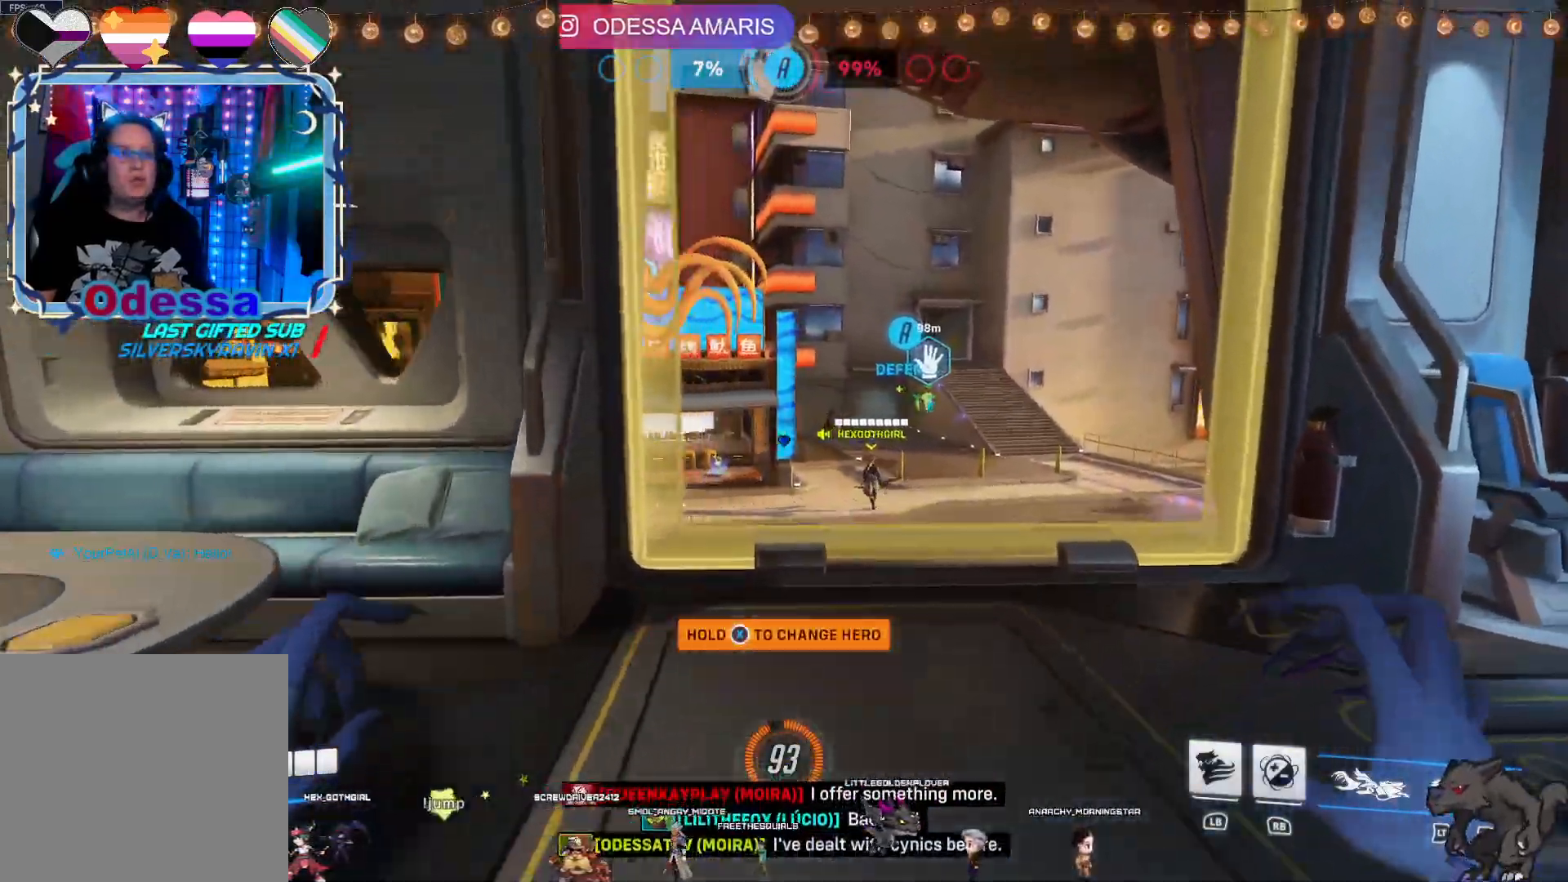
{"dt_ms": 500, "buttons": [], "left_stick": "up", "right_stick": "center", "events": []}
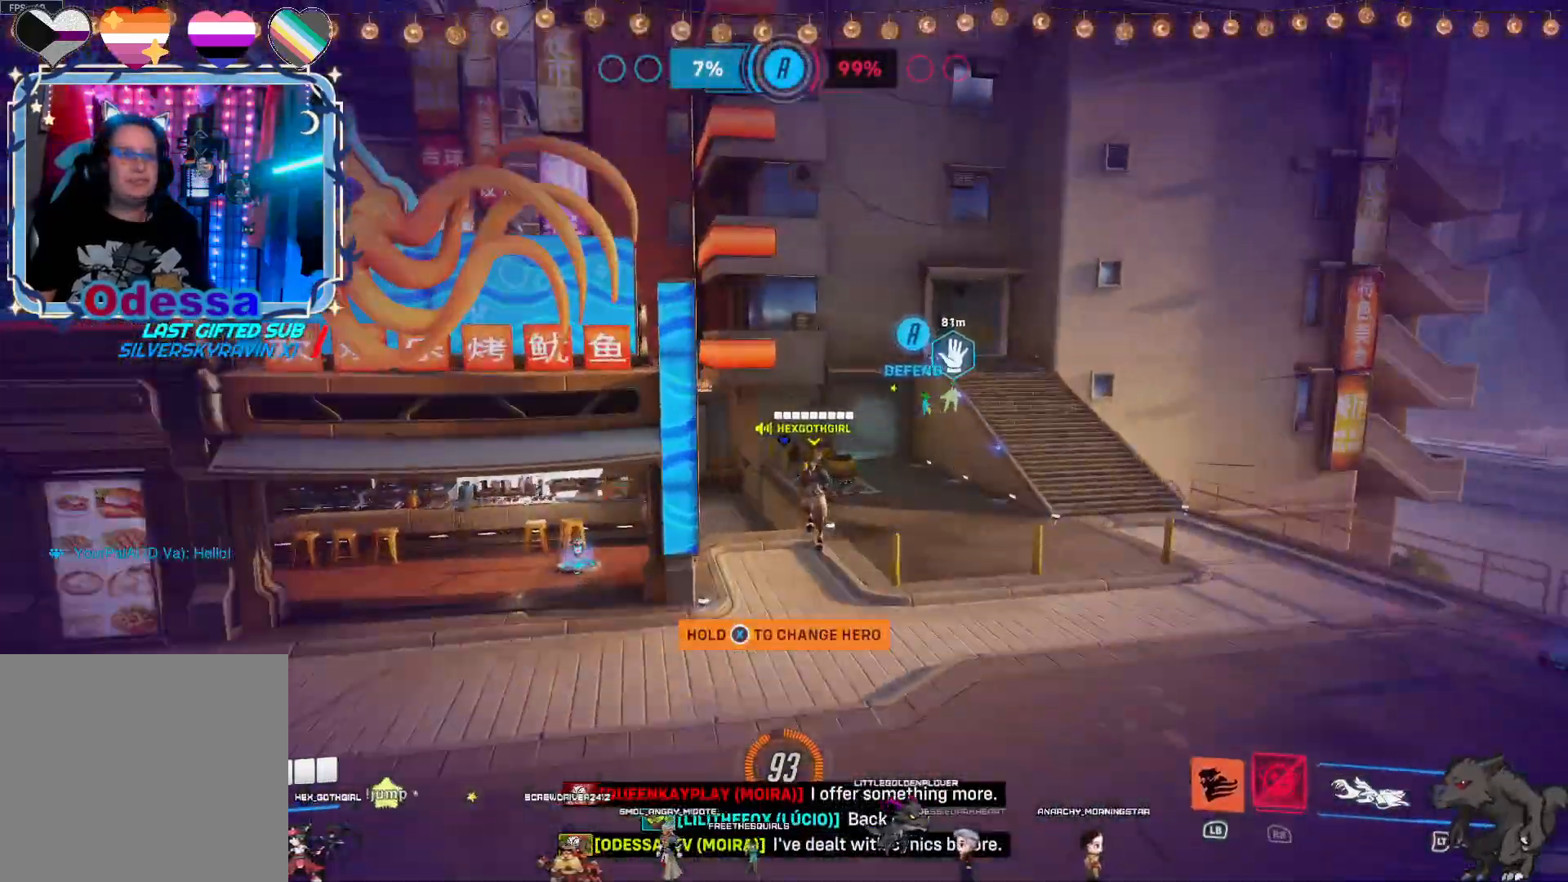
{"dt_ms": 500, "buttons": ["CROSS"], "left_stick": "up-left", "right_stick": "center"}
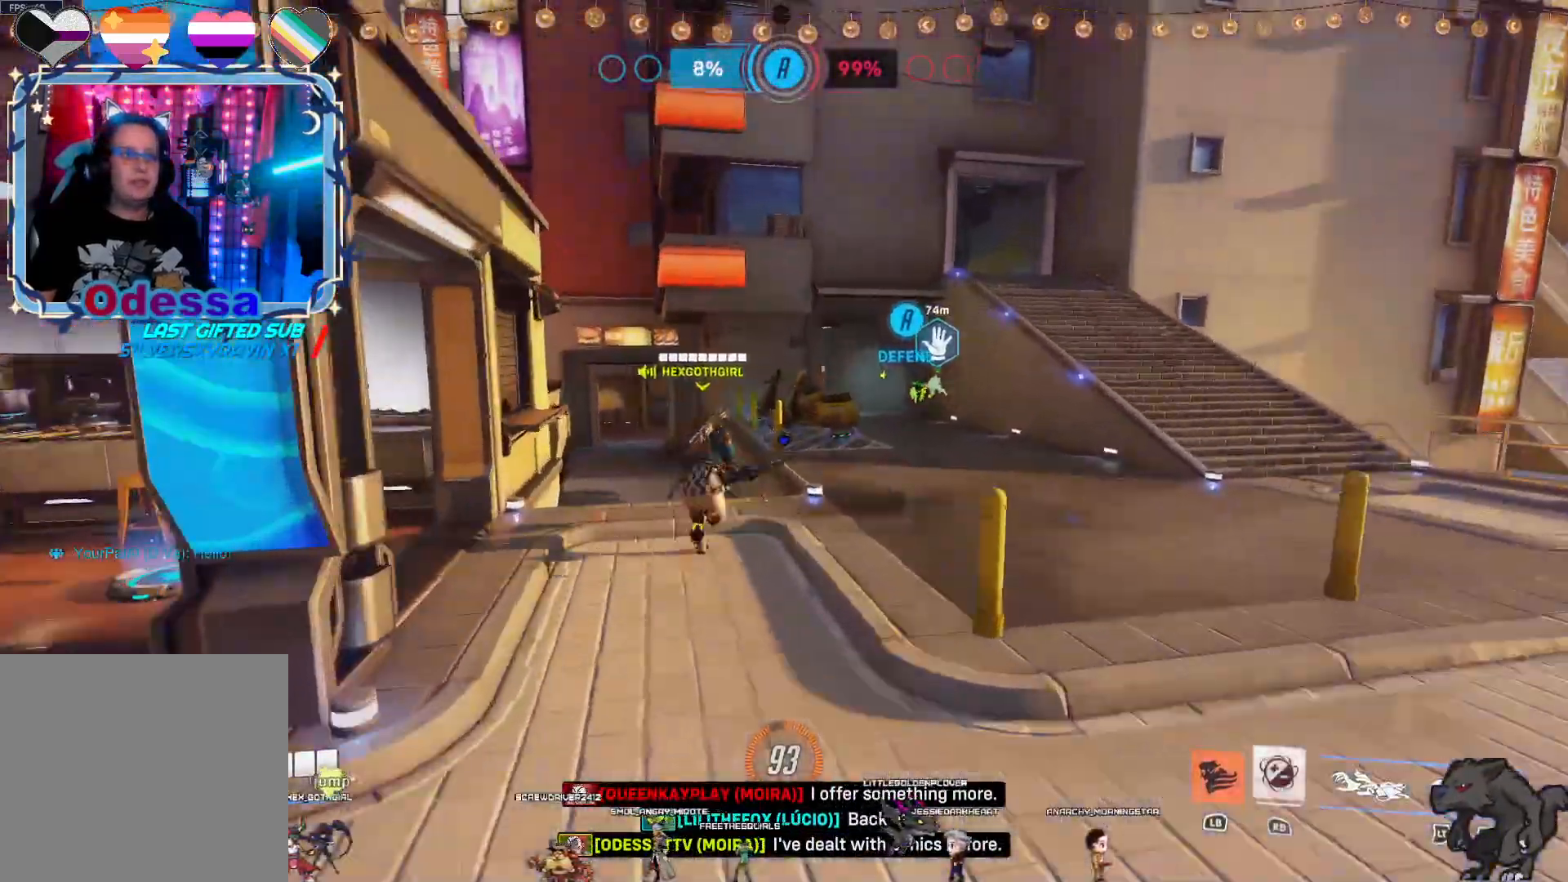
{"dt_ms": 500, "buttons": [], "left_stick": "up-left", "right_stick": "center", "events": [[67, "left_stick", "up"], [100, "CROSS", "up"], [450, "left_stick", "up-left"]]}
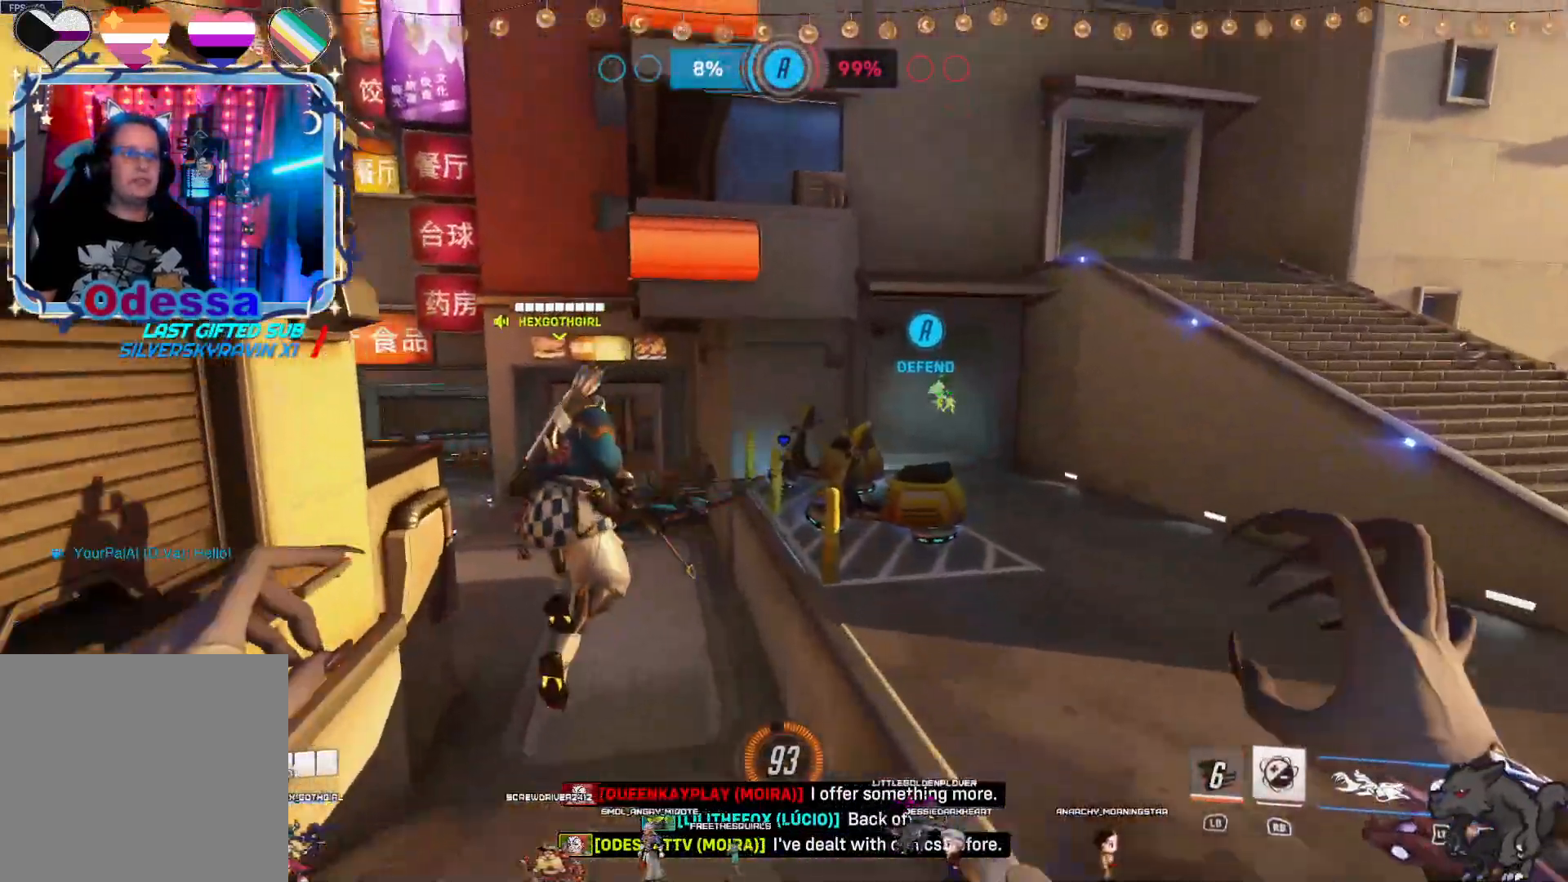
{"dt_ms": 500, "buttons": ["CROSS"], "left_stick": "up", "right_stick": "center"}
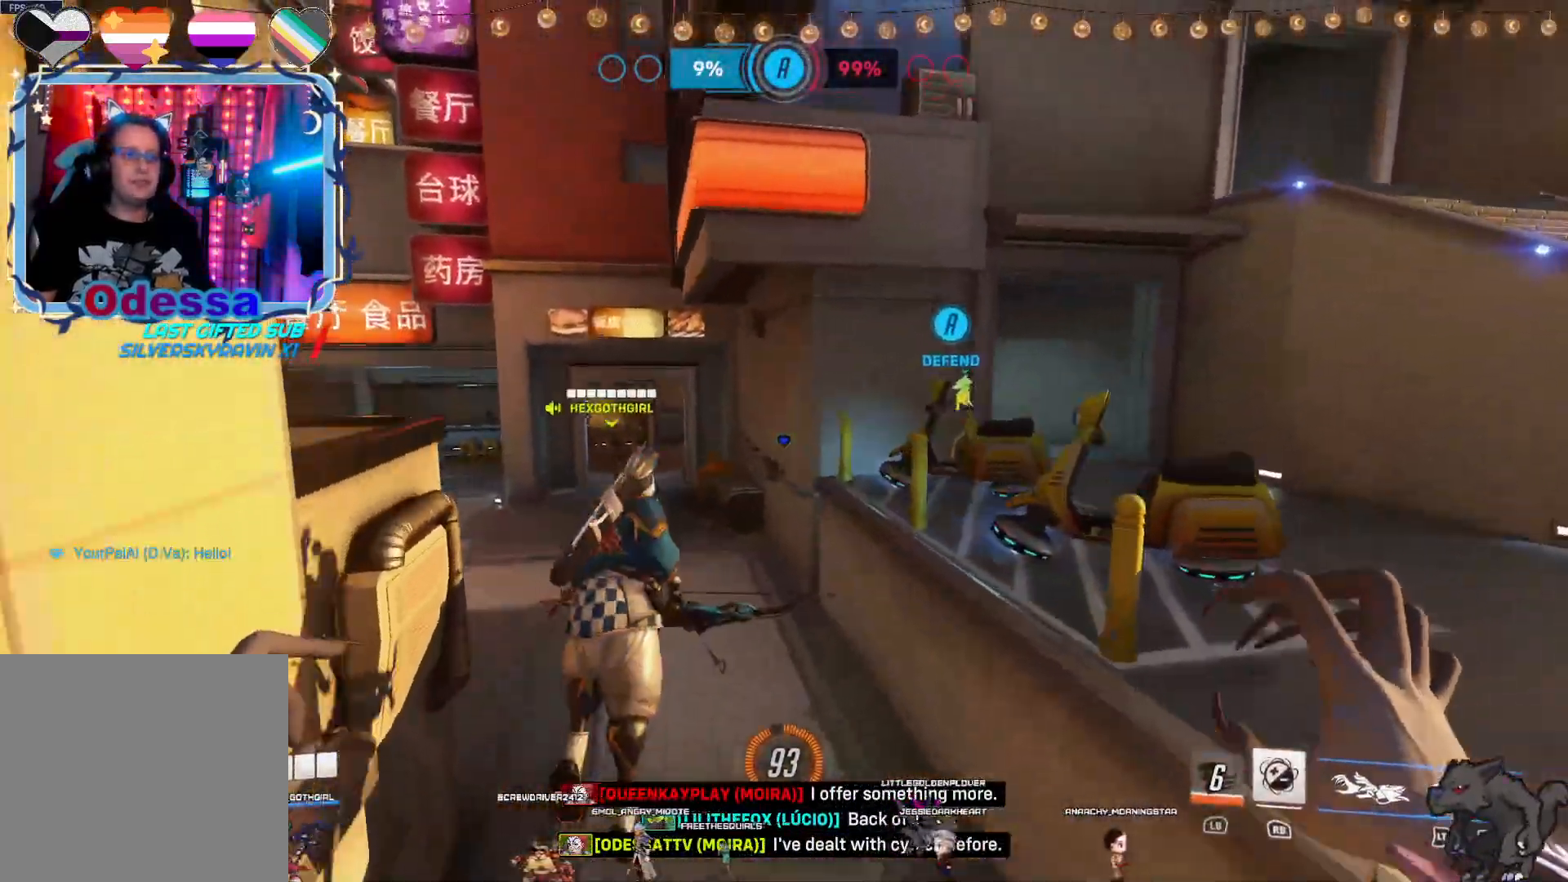
{"dt_ms": 500, "buttons": ["R3"], "left_stick": "up-left", "right_stick": "up-left", "events": [[183, "right_stick", "up-right"], [217, "R3", "down"], [233, "right_stick", "up"], [250, "left_stick", "up-left"], [383, "right_stick", "up-left"], [450, "CROSS", "up"]]}
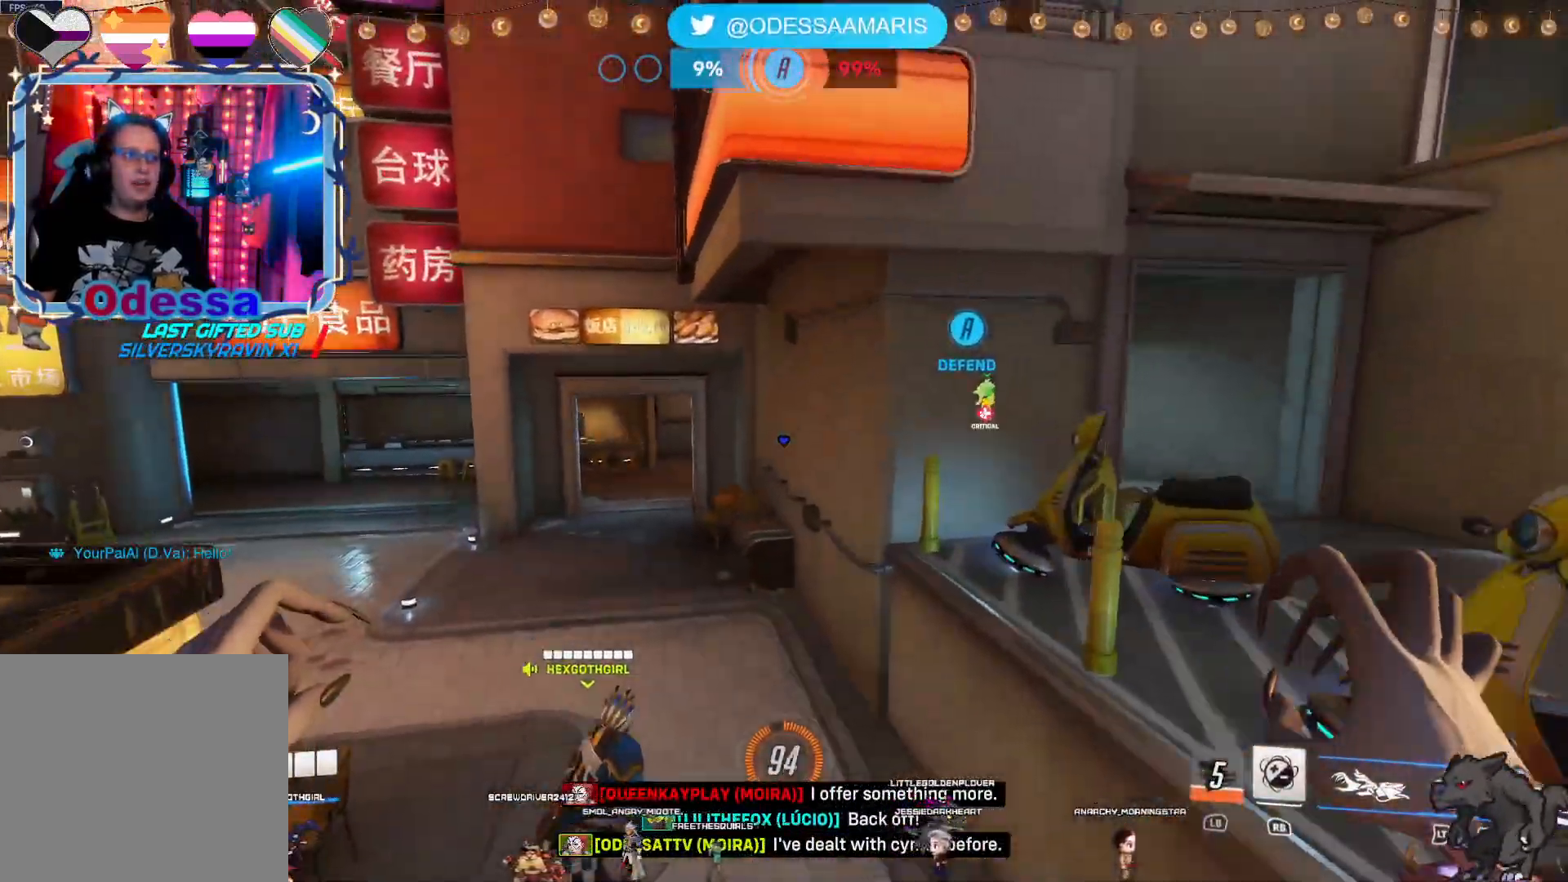
{"dt_ms": 1000, "buttons": [], "left_stick": "up-left", "right_stick": "center"}
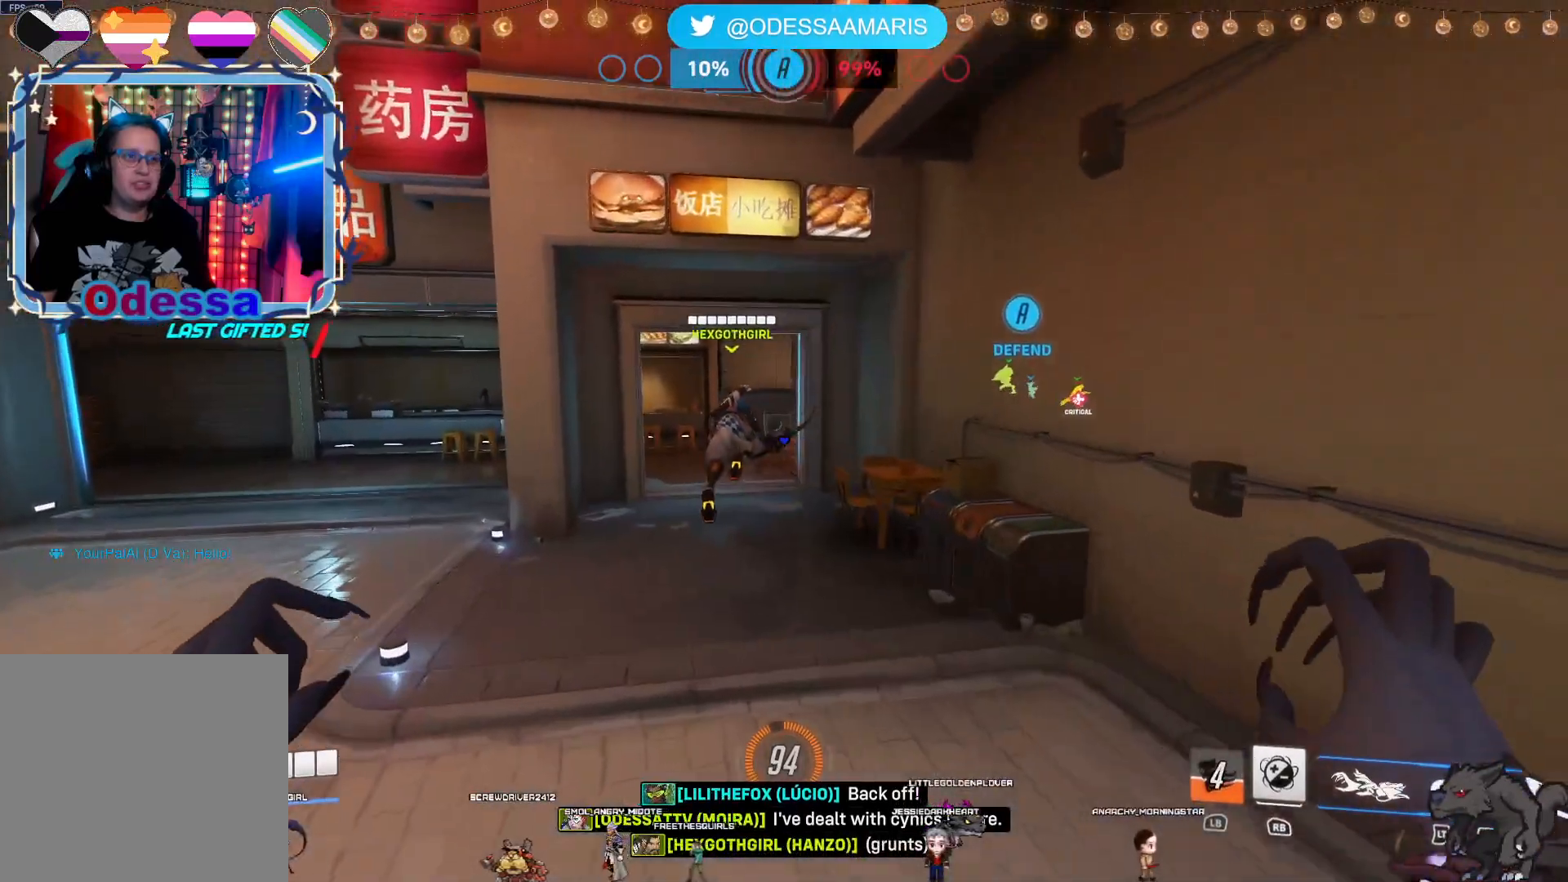
{"dt_ms": 500, "buttons": ["CROSS"], "left_stick": "up", "right_stick": "center"}
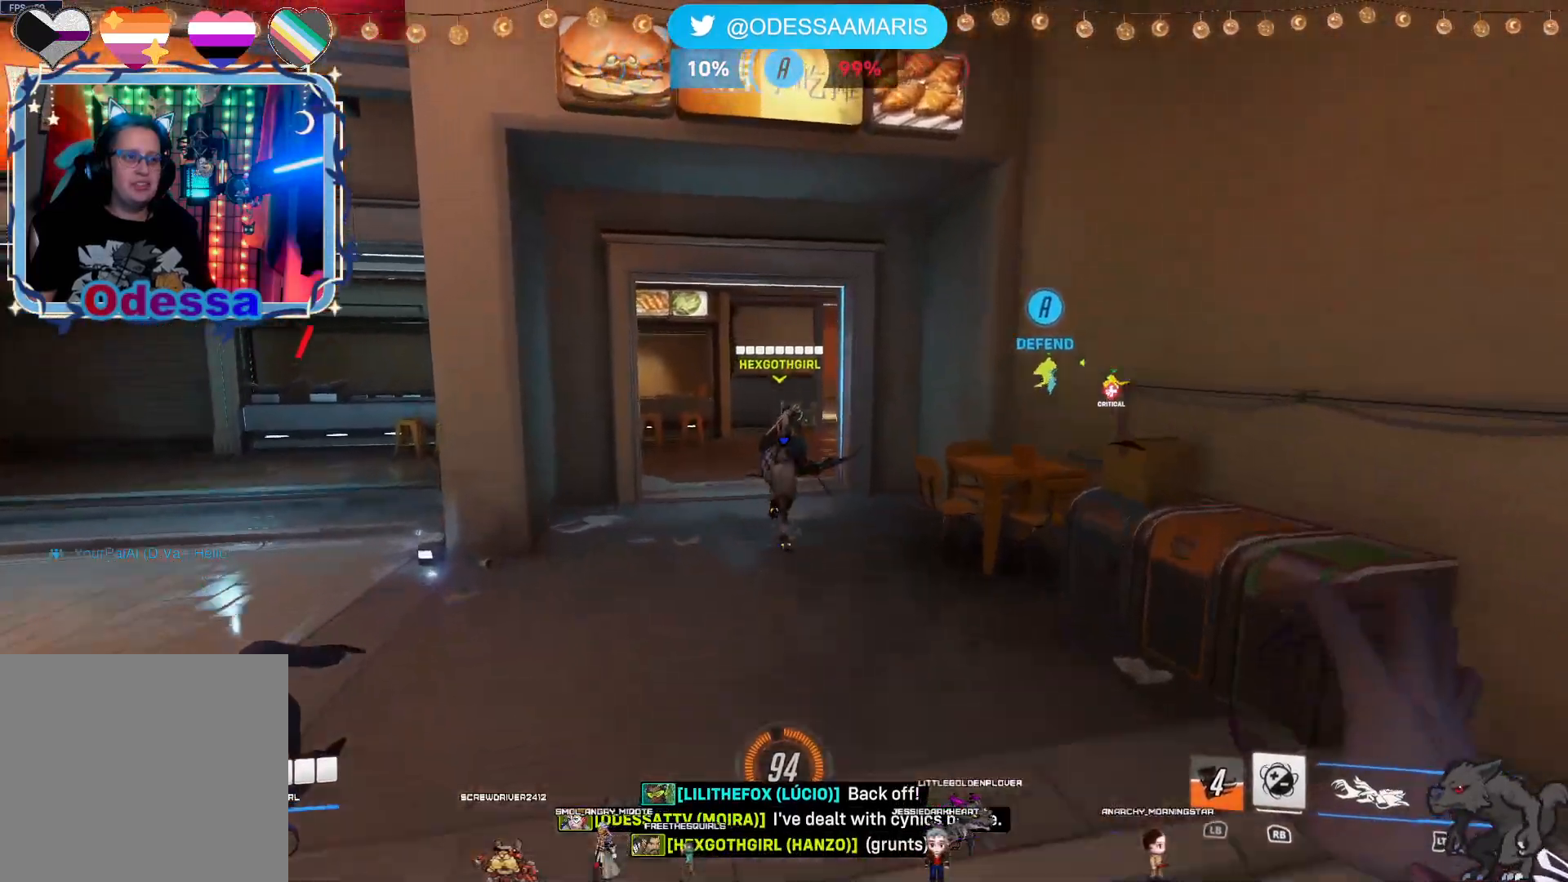
{"dt_ms": 500, "buttons": [], "left_stick": "up", "right_stick": "center"}
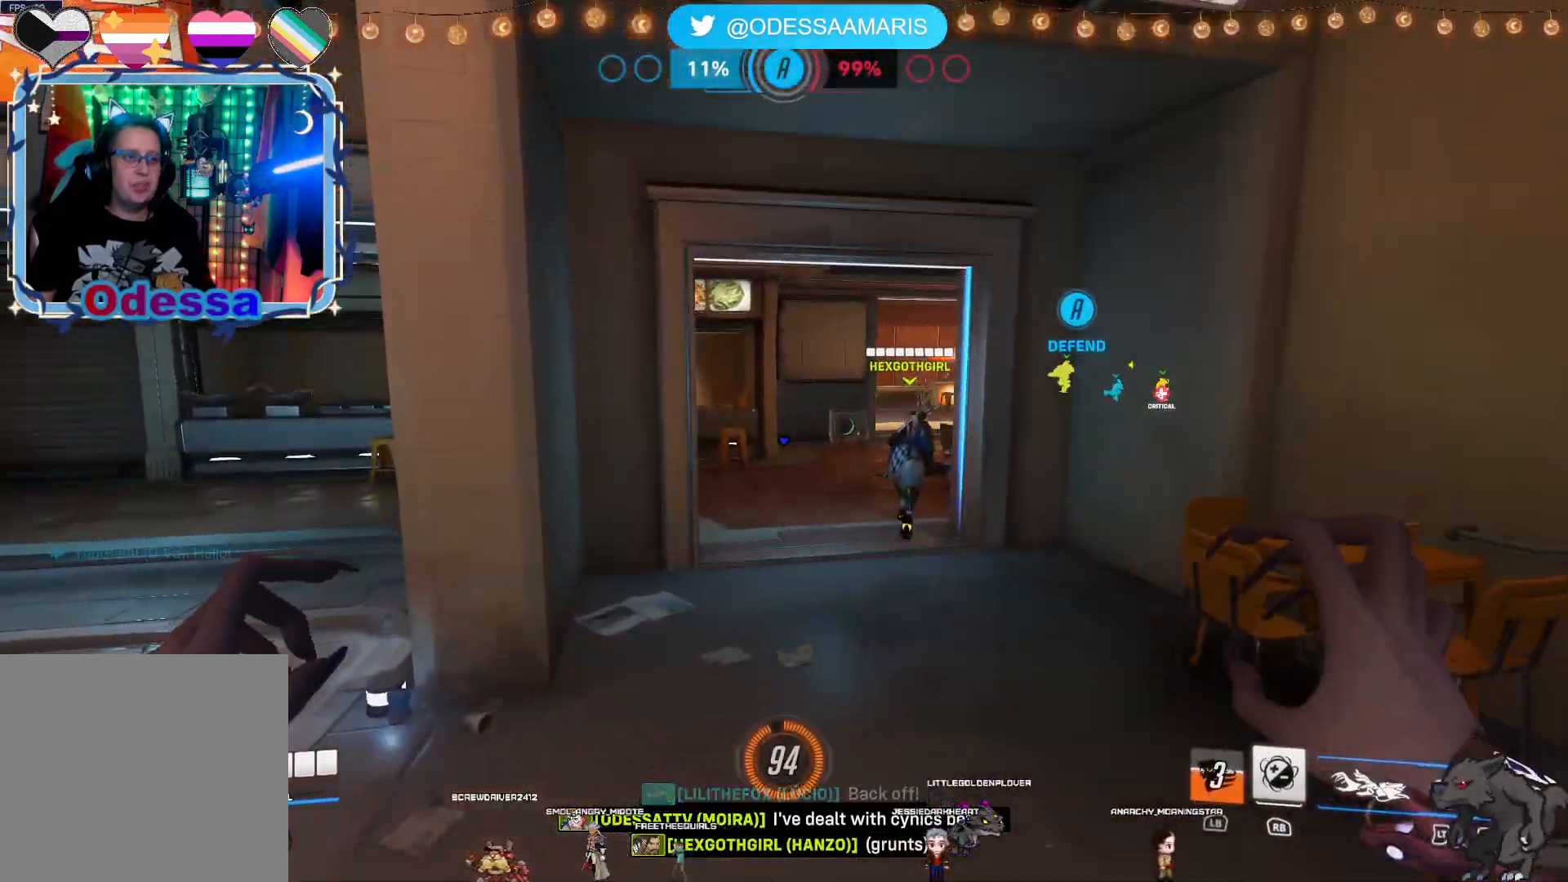
{"dt_ms": 500, "buttons": ["R3"], "left_stick": "up", "right_stick": "up", "events": [[150, "CROSS", "down"], [283, "CROSS", "up"], [300, "R3", "down"], [300, "right_stick", "left"], [350, "right_stick", "up-left"], [450, "right_stick", "up"]]}
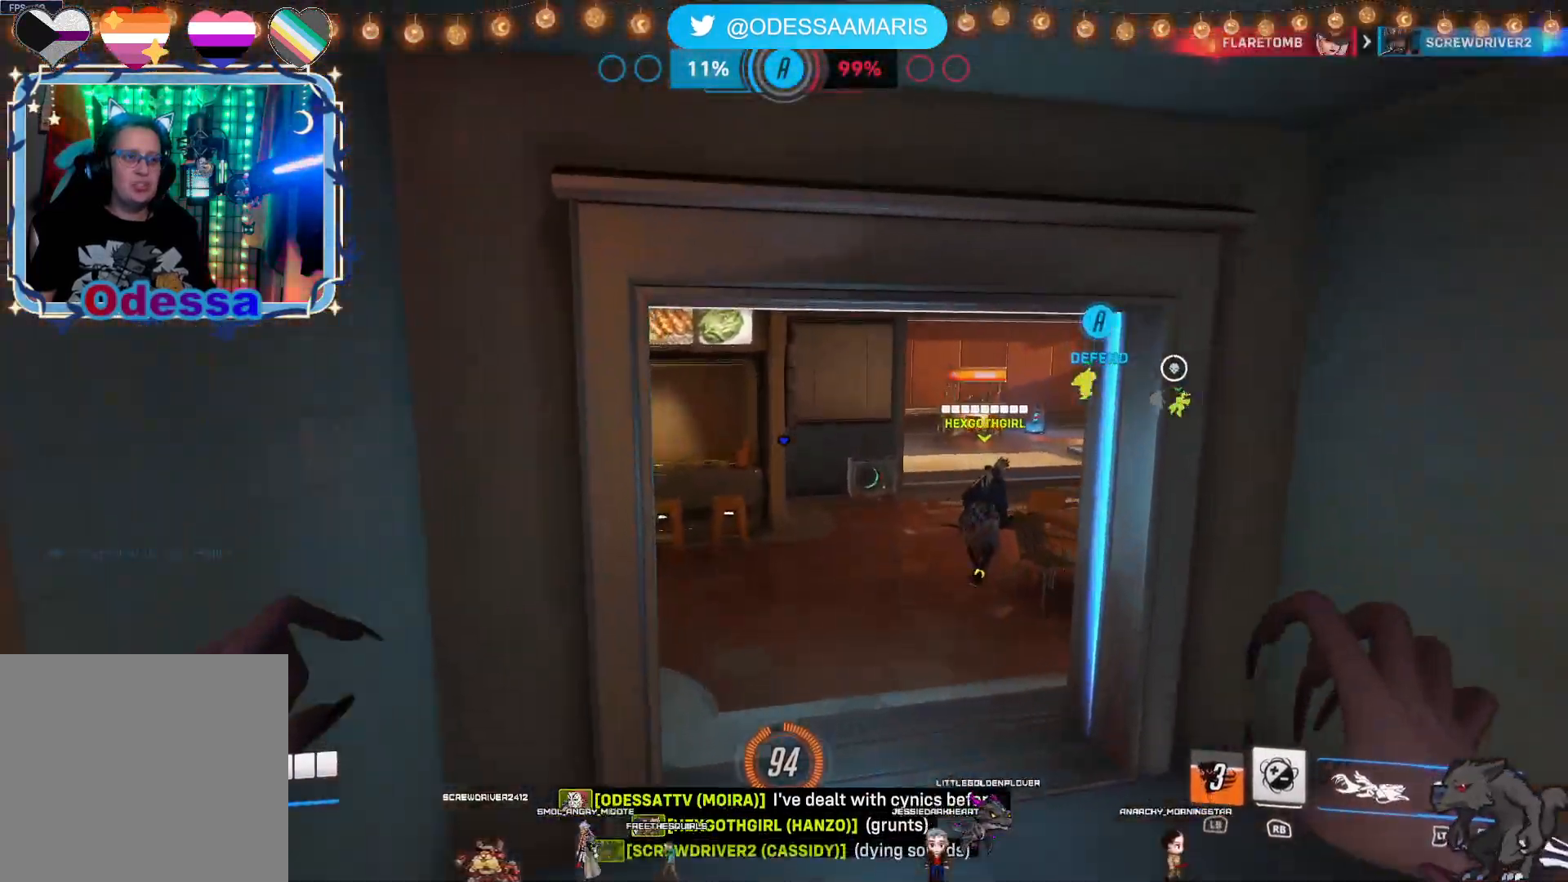
{"dt_ms": 500, "buttons": [], "left_stick": "up", "right_stick": "center"}
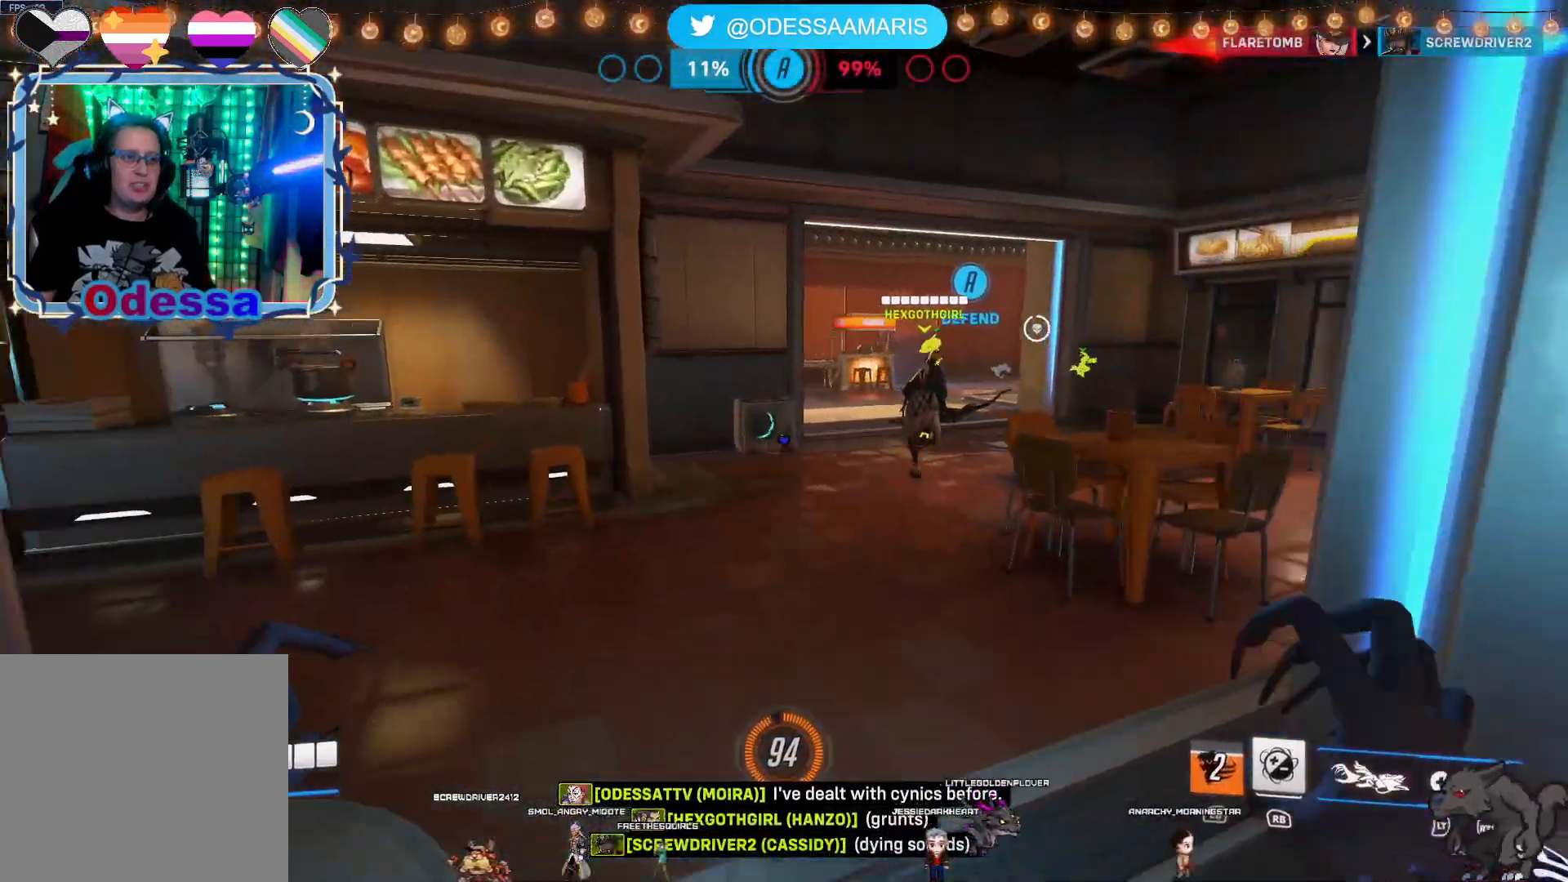
{"dt_ms": 500, "buttons": [], "left_stick": "up", "right_stick": "right", "events": [[33, "CROSS", "down"], [150, "CROSS", "up"], [383, "right_stick", "right"]]}
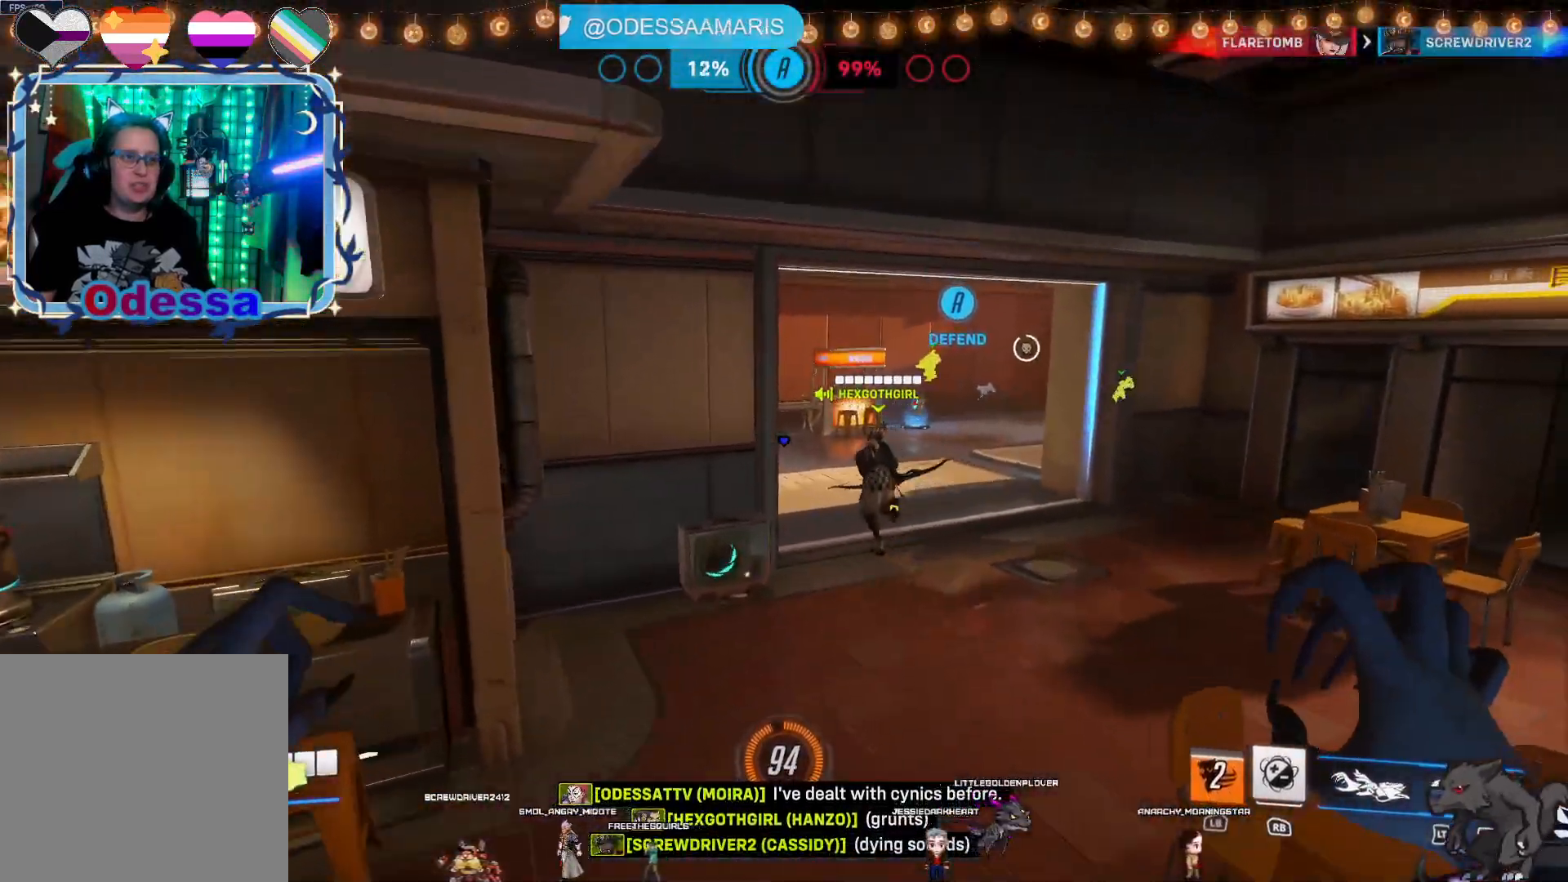
{"dt_ms": 500, "buttons": [], "left_stick": "up", "right_stick": "center", "events": [[67, "right_stick", "center"], [317, "CROSS", "down"], [433, "CROSS", "up"]]}
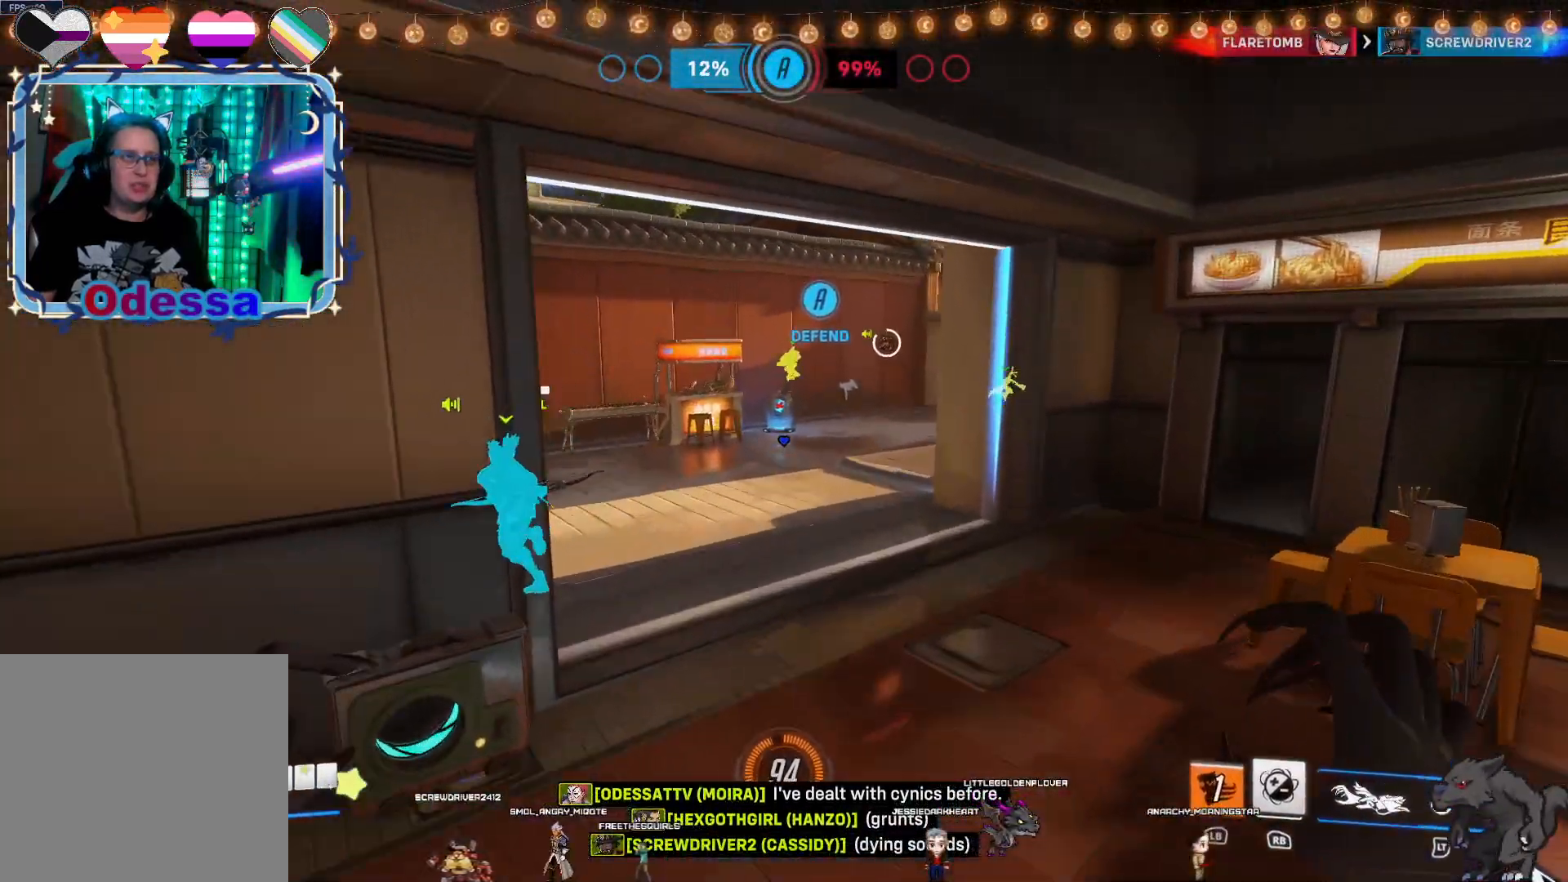
{"dt_ms": 500, "buttons": [], "left_stick": "up", "right_stick": "center", "events": [[250, "right_stick", "left"], [383, "right_stick", "center"]]}
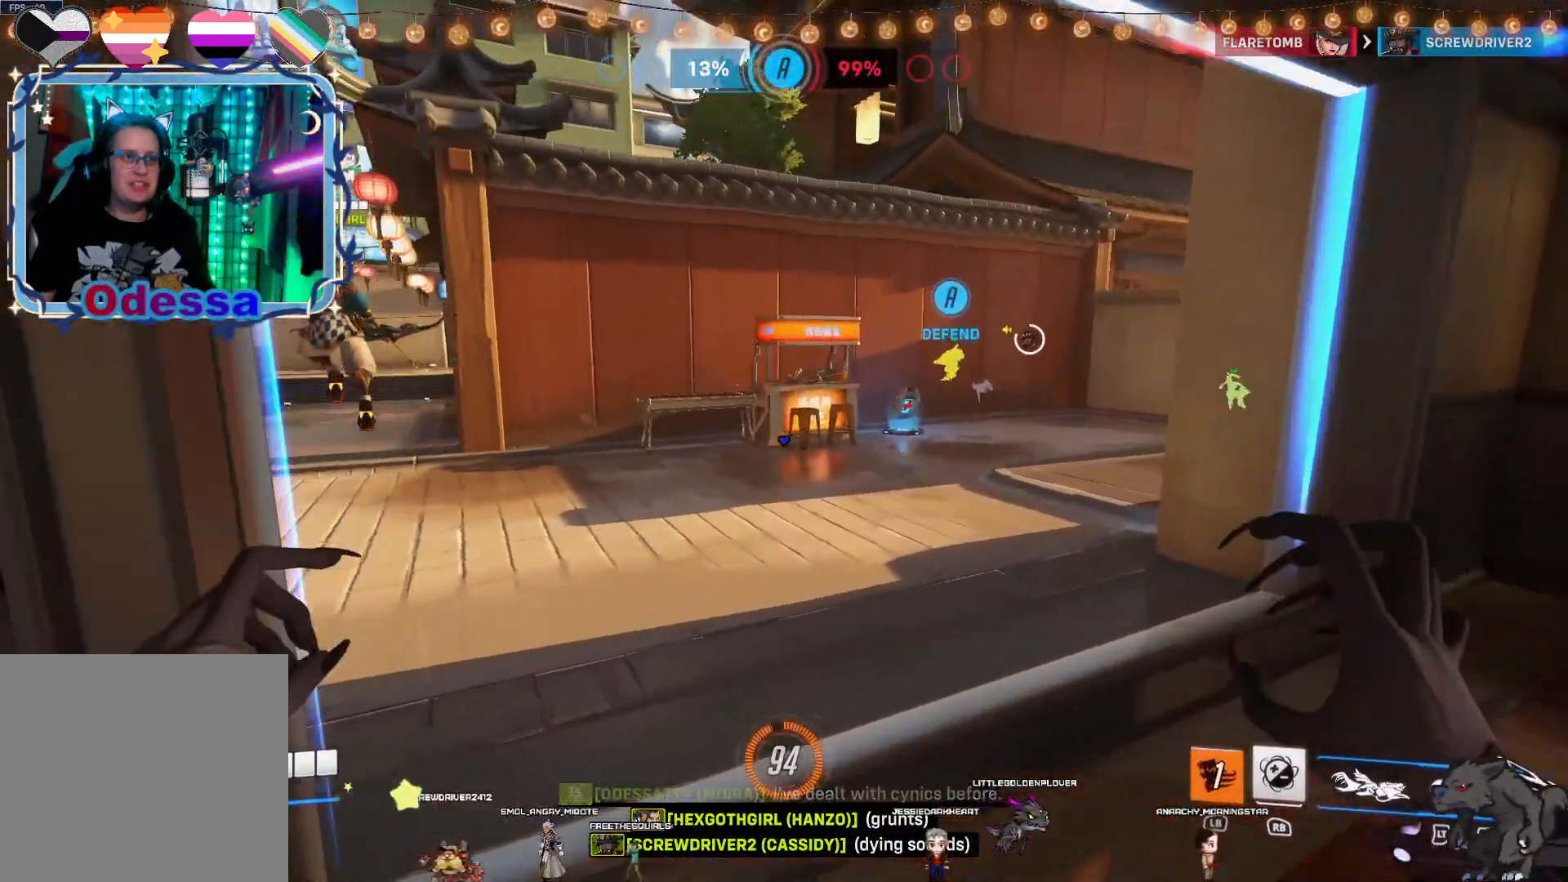
{"dt_ms": 500, "buttons": [], "left_stick": "up", "right_stick": "center", "events": [[117, "CROSS", "down"], [233, "CROSS", "up"]]}
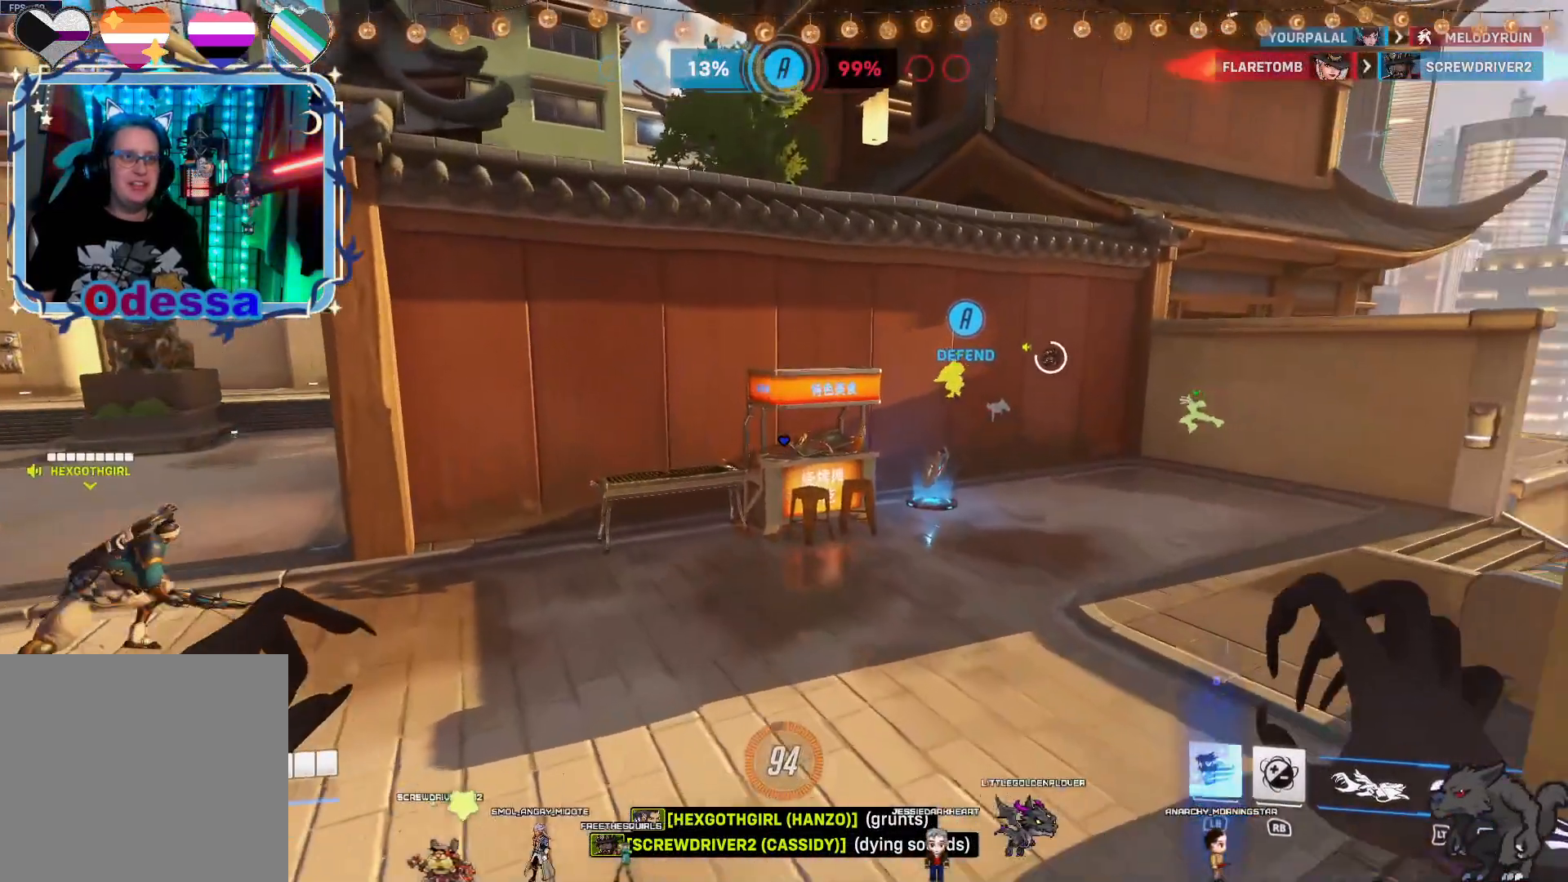
{"dt_ms": 500, "buttons": ["CROSS"], "left_stick": "up-left", "right_stick": "center"}
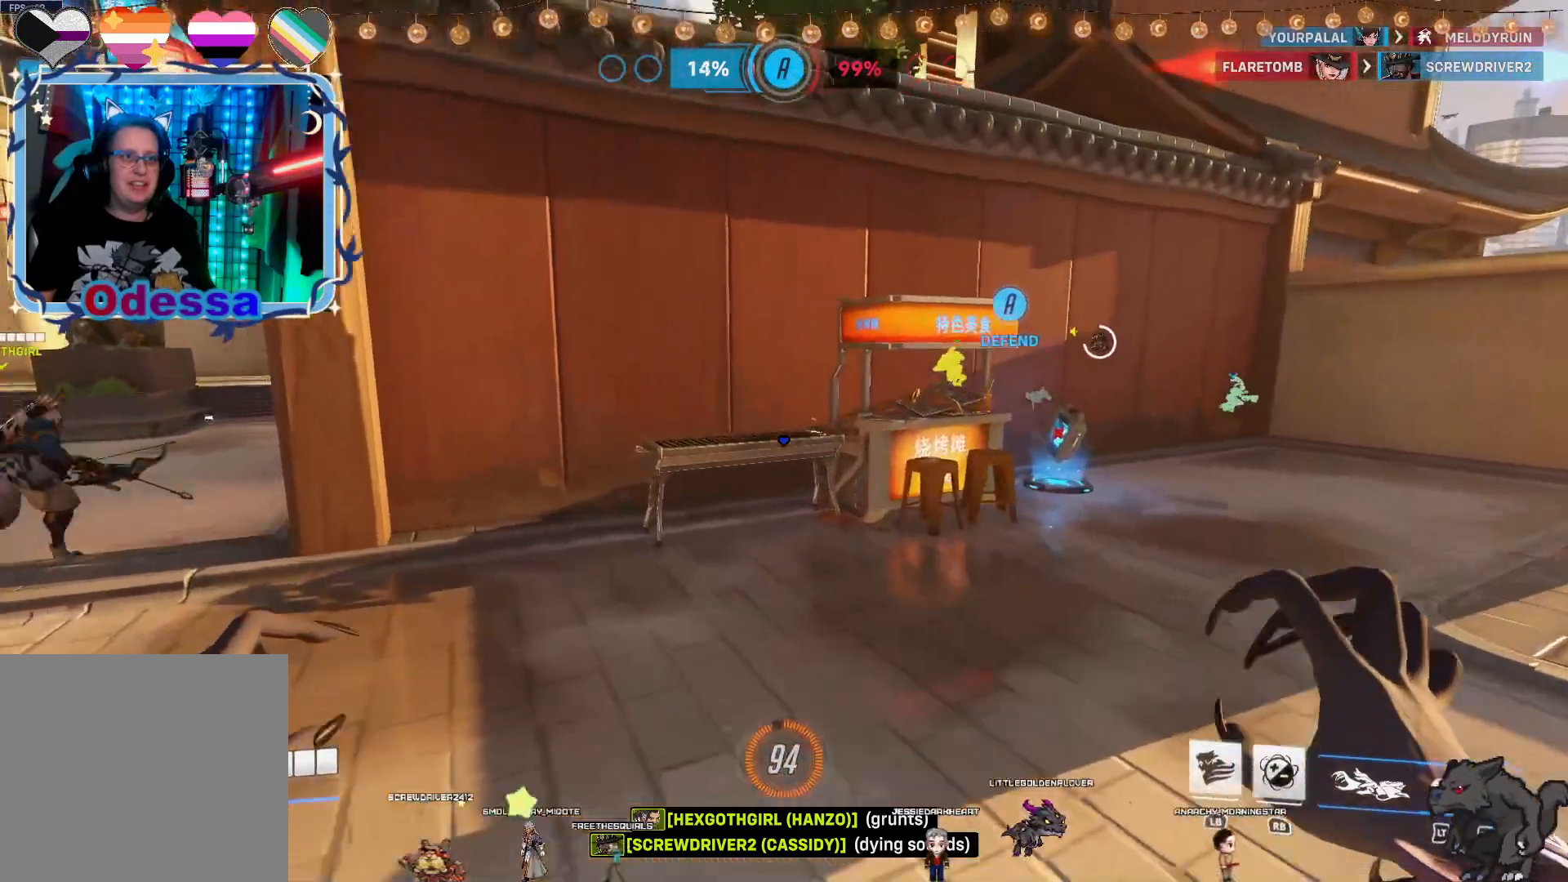
{"dt_ms": 500, "buttons": [], "left_stick": "up-left", "right_stick": "center", "events": [[50, "CROSS", "up"], [317, "right_stick", "left"], [450, "right_stick", "center"]]}
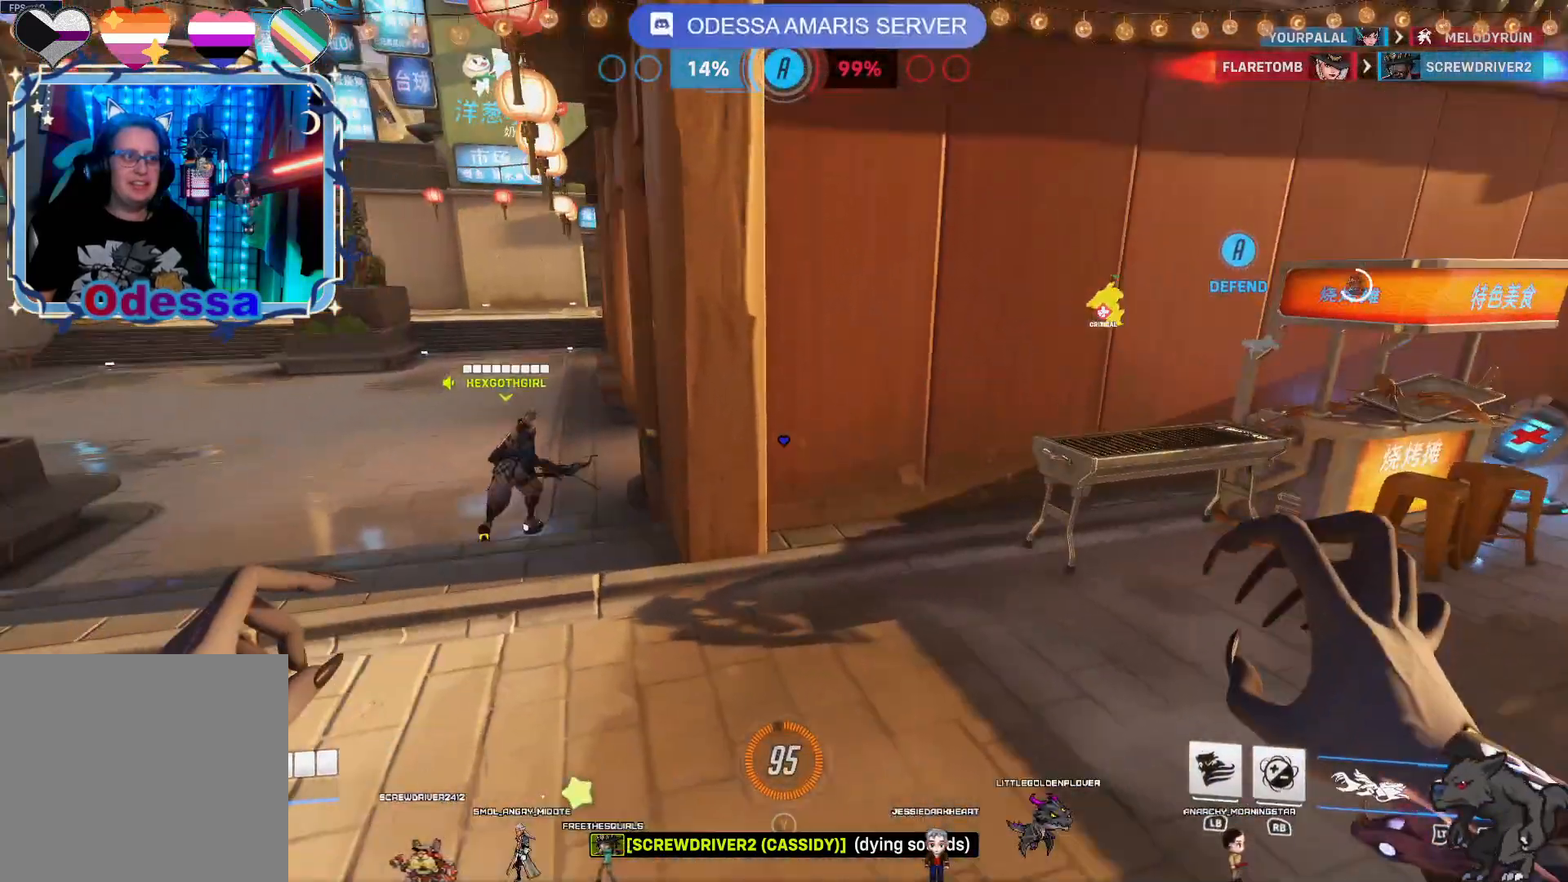
{"dt_ms": 500, "buttons": [], "left_stick": "up-left", "right_stick": "center"}
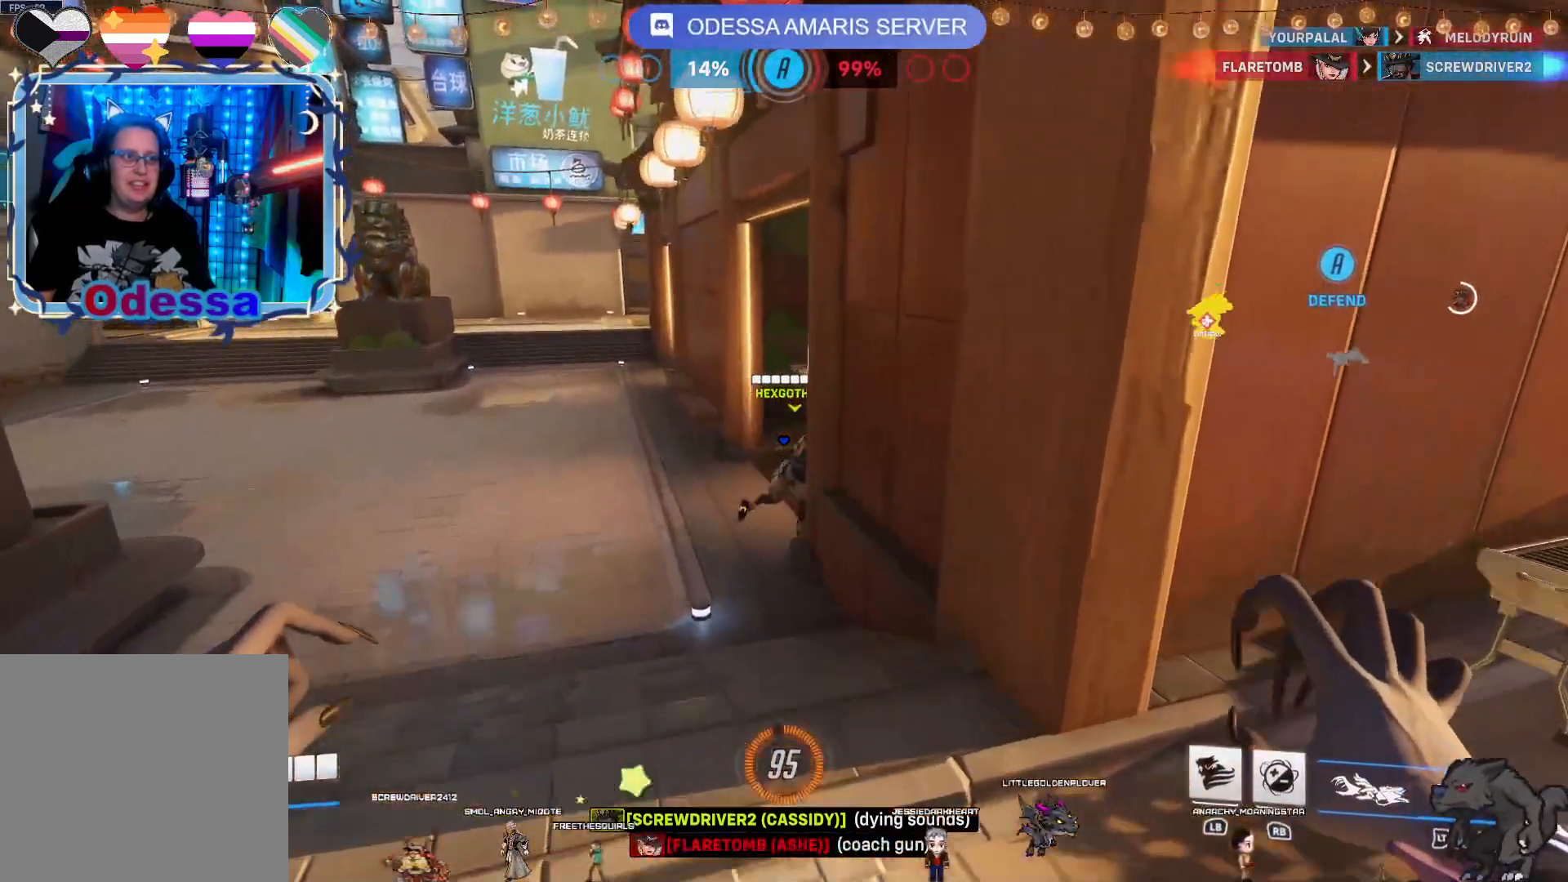
{"dt_ms": 500, "buttons": ["CROSS"], "left_stick": "up-left", "right_stick": "center", "events": [[67, "left_stick", "up"], [367, "left_stick", "up-left"], [483, "CROSS", "down"]]}
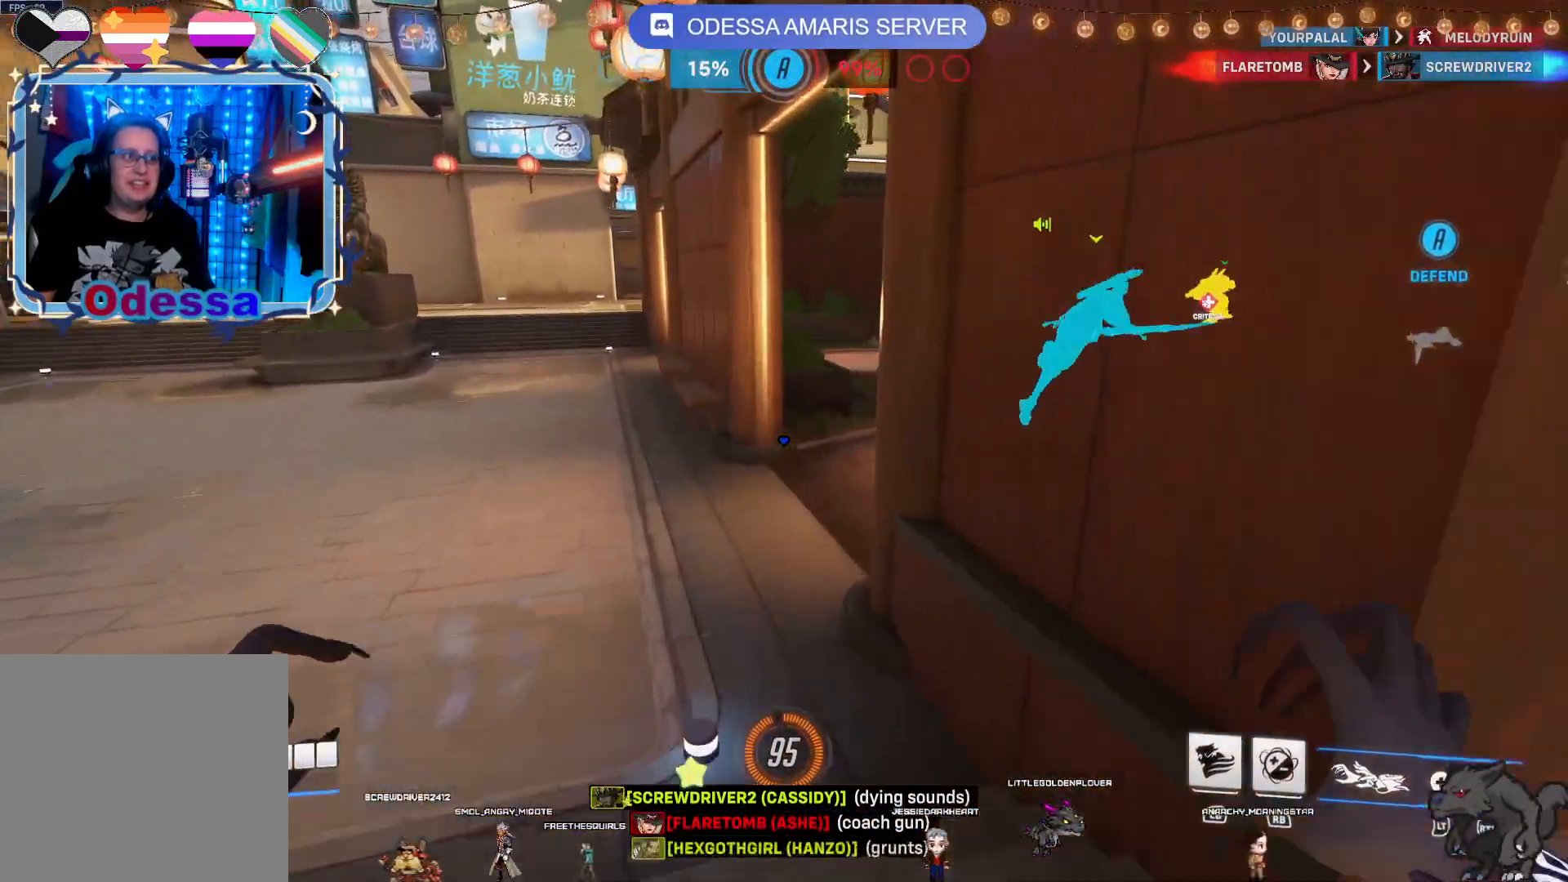
{"dt_ms": 500, "buttons": [], "left_stick": "up-left", "right_stick": "up-right", "events": [[83, "CROSS", "up"], [283, "right_stick", "right"], [433, "right_stick", "up-right"]]}